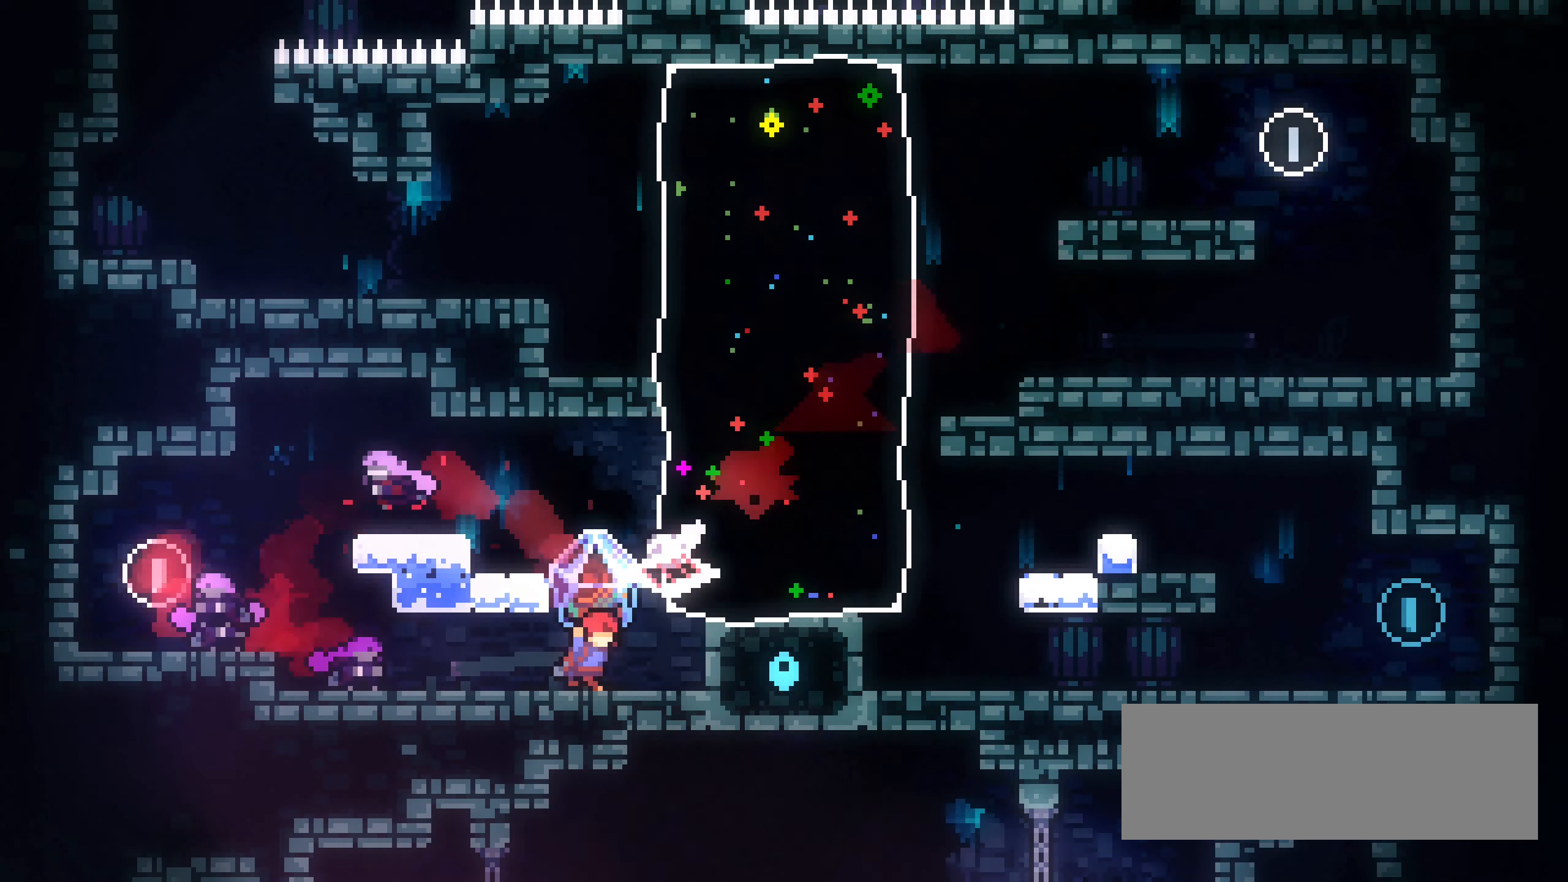
Gameplay with keyboard; each line is a JSON object with the keys held at the frame after it. "events" lists presses ("down") and releases ("up") of "dash", "demo", "down", "grab", "jump1", "jump2", "left", "right" and "up" between this image and that frame as [ms after this image, input, new state], when the widget could be followed in between. No other keys are recorded. Mouse input is not recorded. Key names are as the overlay labels them; some are game actions (e.g. jump) rather than physical keys.
{"keys": ["grab", "jump1", "left"], "events": [[50, "right", "up"], [300, "jump1", "down"], [317, "left", "down"]]}
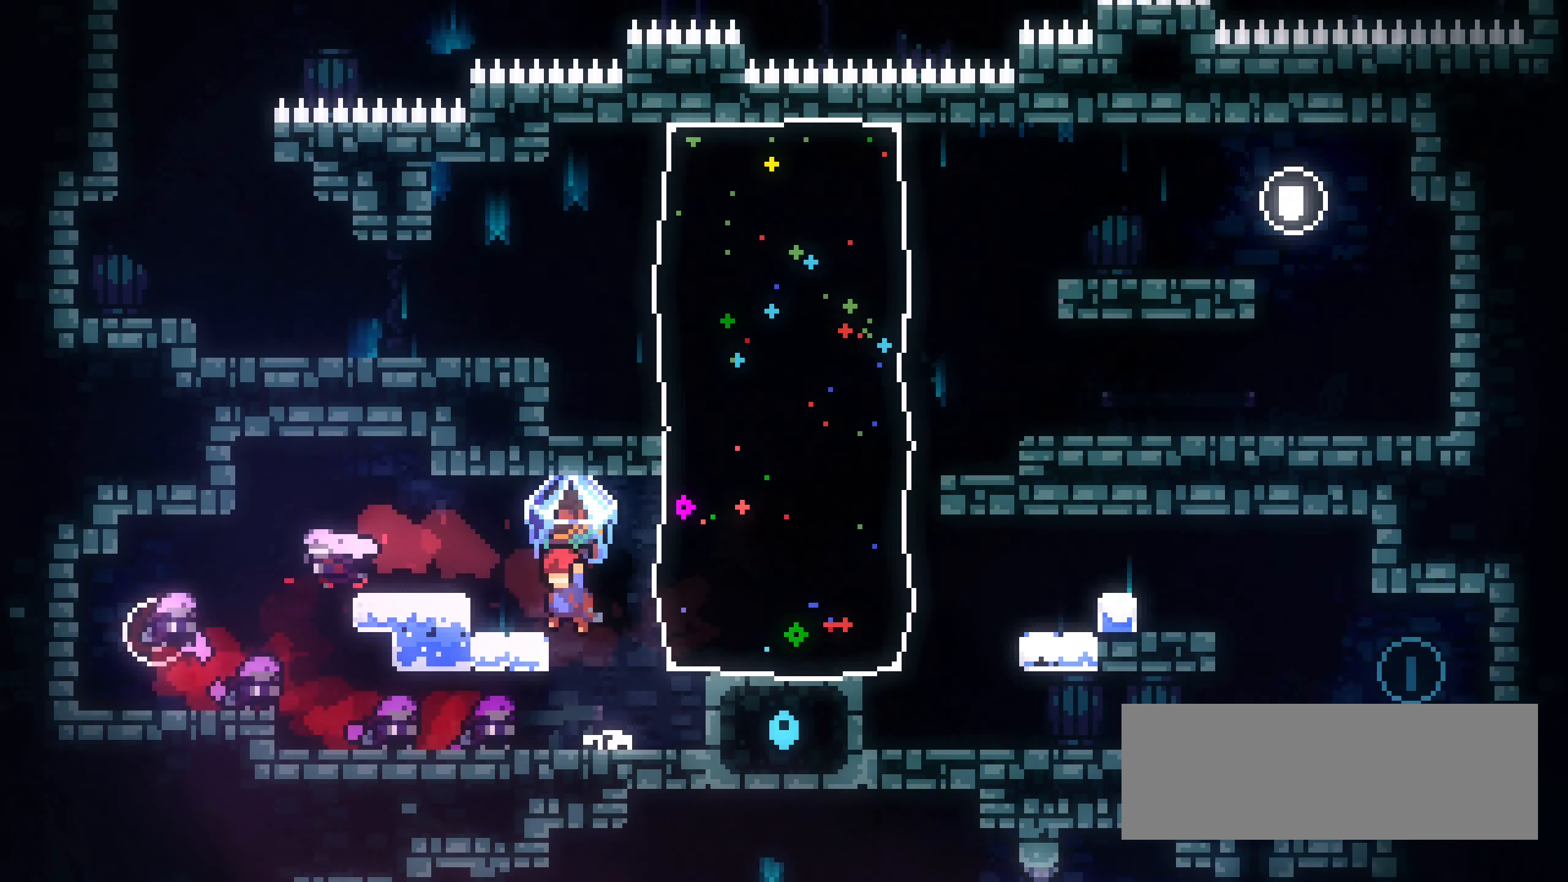
{"keys": ["grab", "jump1", "right"], "events": [[33, "jump1", "up"], [133, "left", "up"], [267, "right", "down"], [383, "right", "up"], [467, "right", "down"], [500, "jump1", "down"]]}
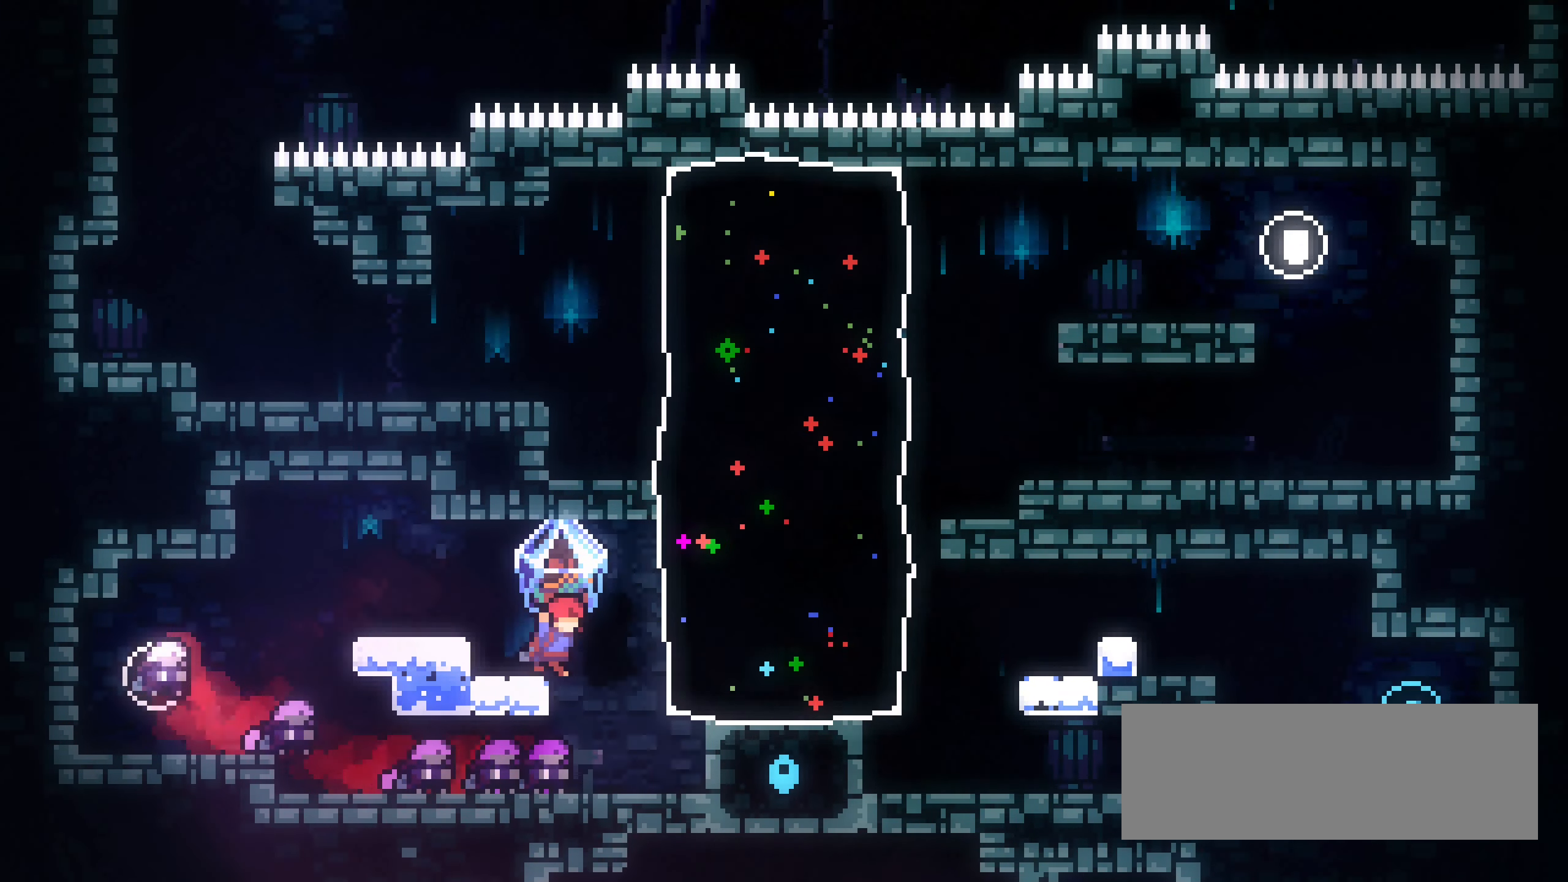
{"keys": ["grab", "left"], "events": [[133, "right", "up"], [150, "down", "down"], [150, "grab", "up"], [167, "jump1", "up"], [200, "dash", "down"], [250, "down", "up"], [300, "right", "down"], [317, "grab", "down"], [367, "dash", "up"], [450, "right", "up"], [467, "left", "down"]]}
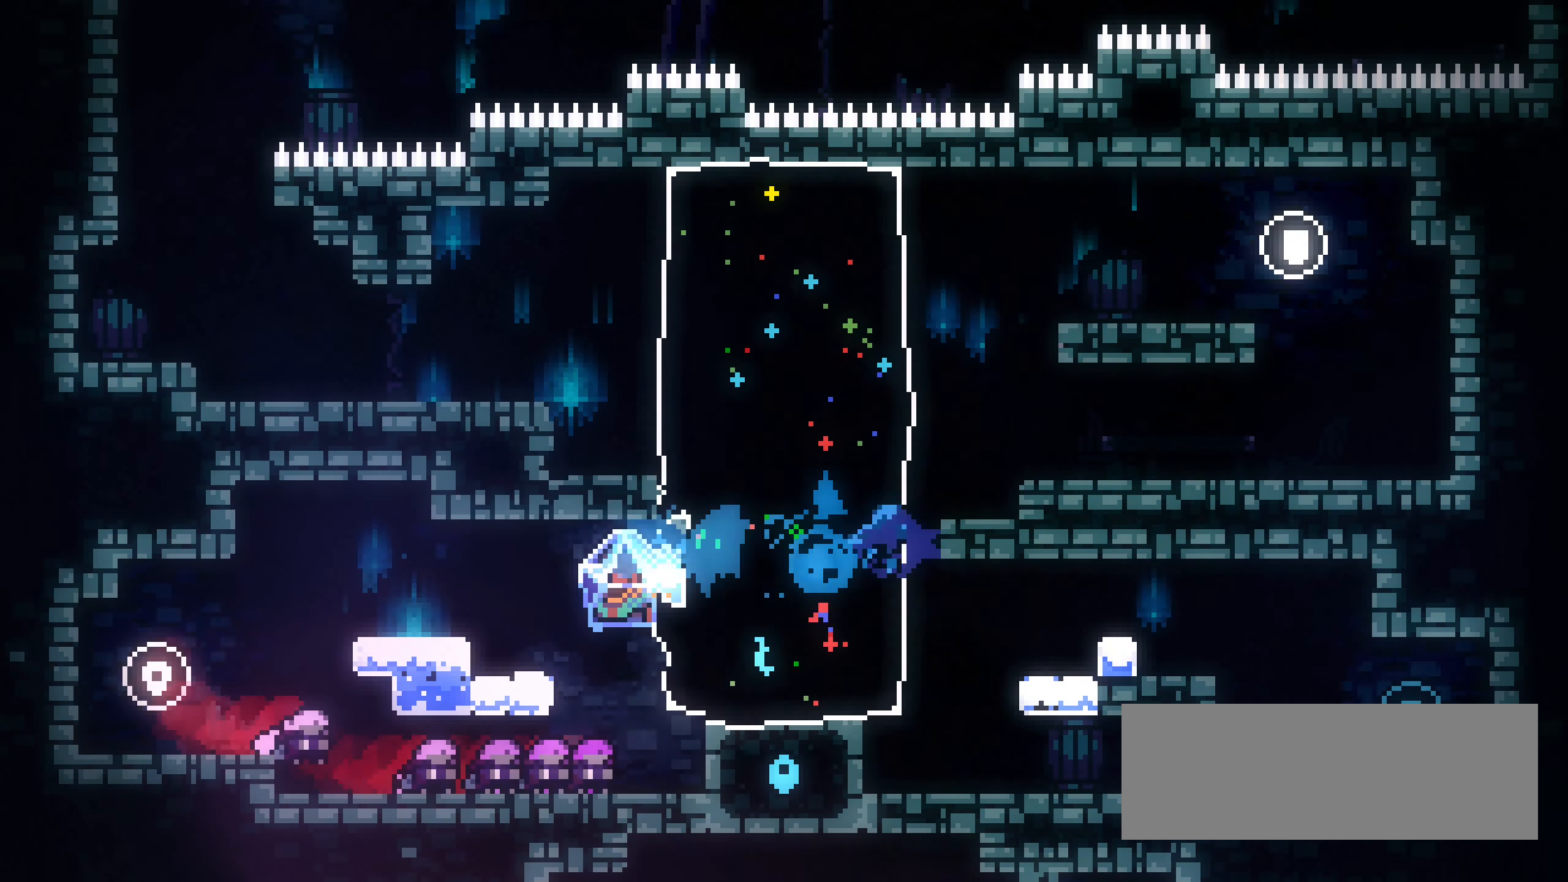
{"keys": ["right"], "events": [[267, "left", "up"], [400, "grab", "up"], [433, "right", "down"]]}
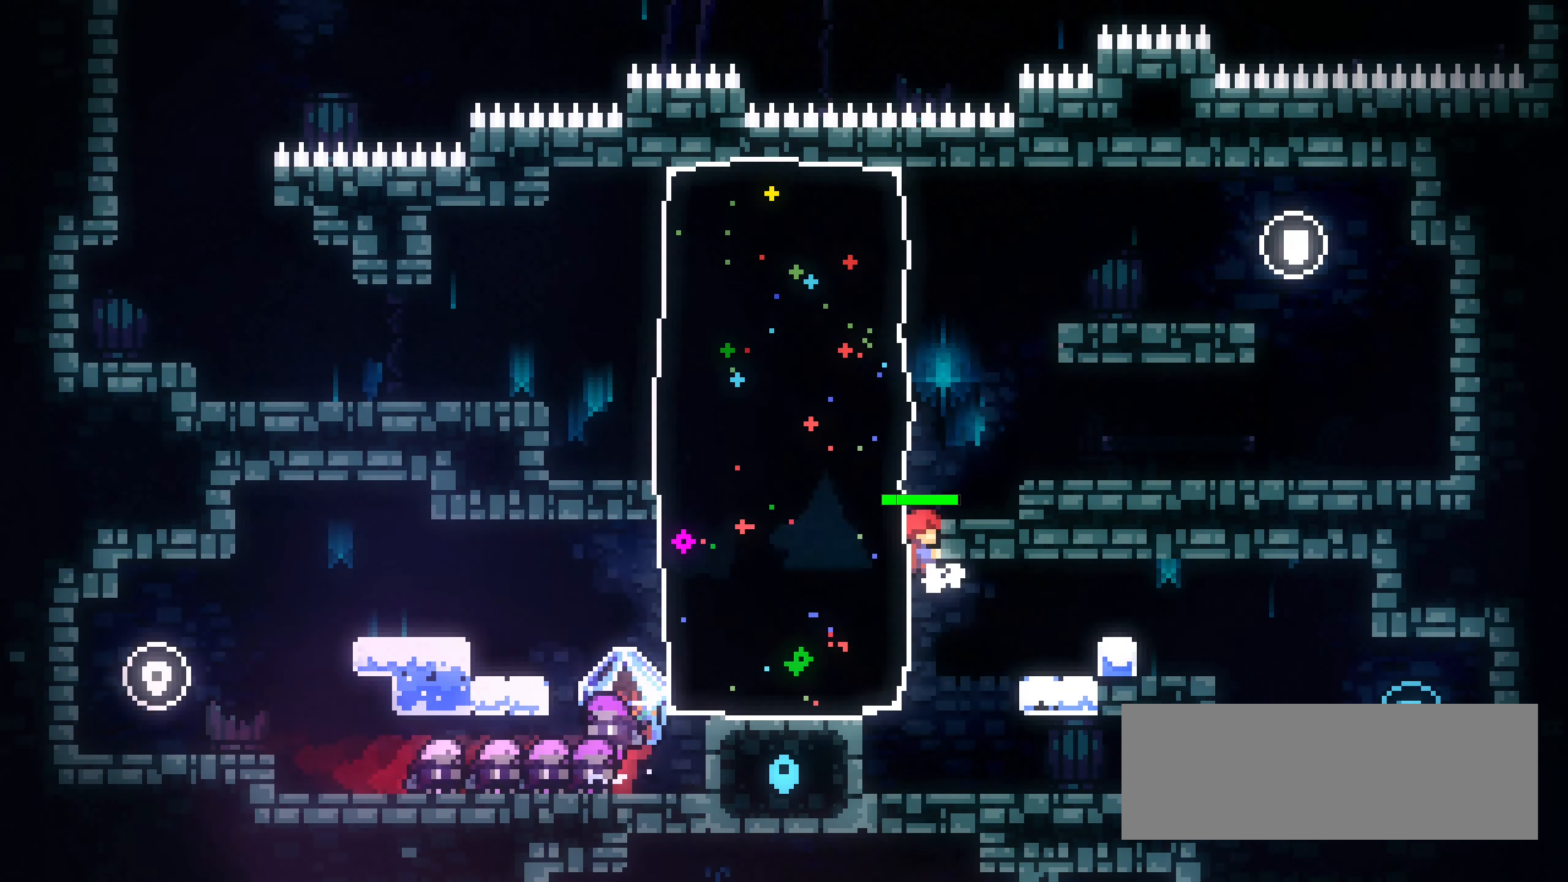
{"keys": ["grab", "right"], "events": [[33, "right", "up"], [67, "right", "down"], [167, "jump1", "down"], [183, "grab", "down"], [500, "jump1", "up"]]}
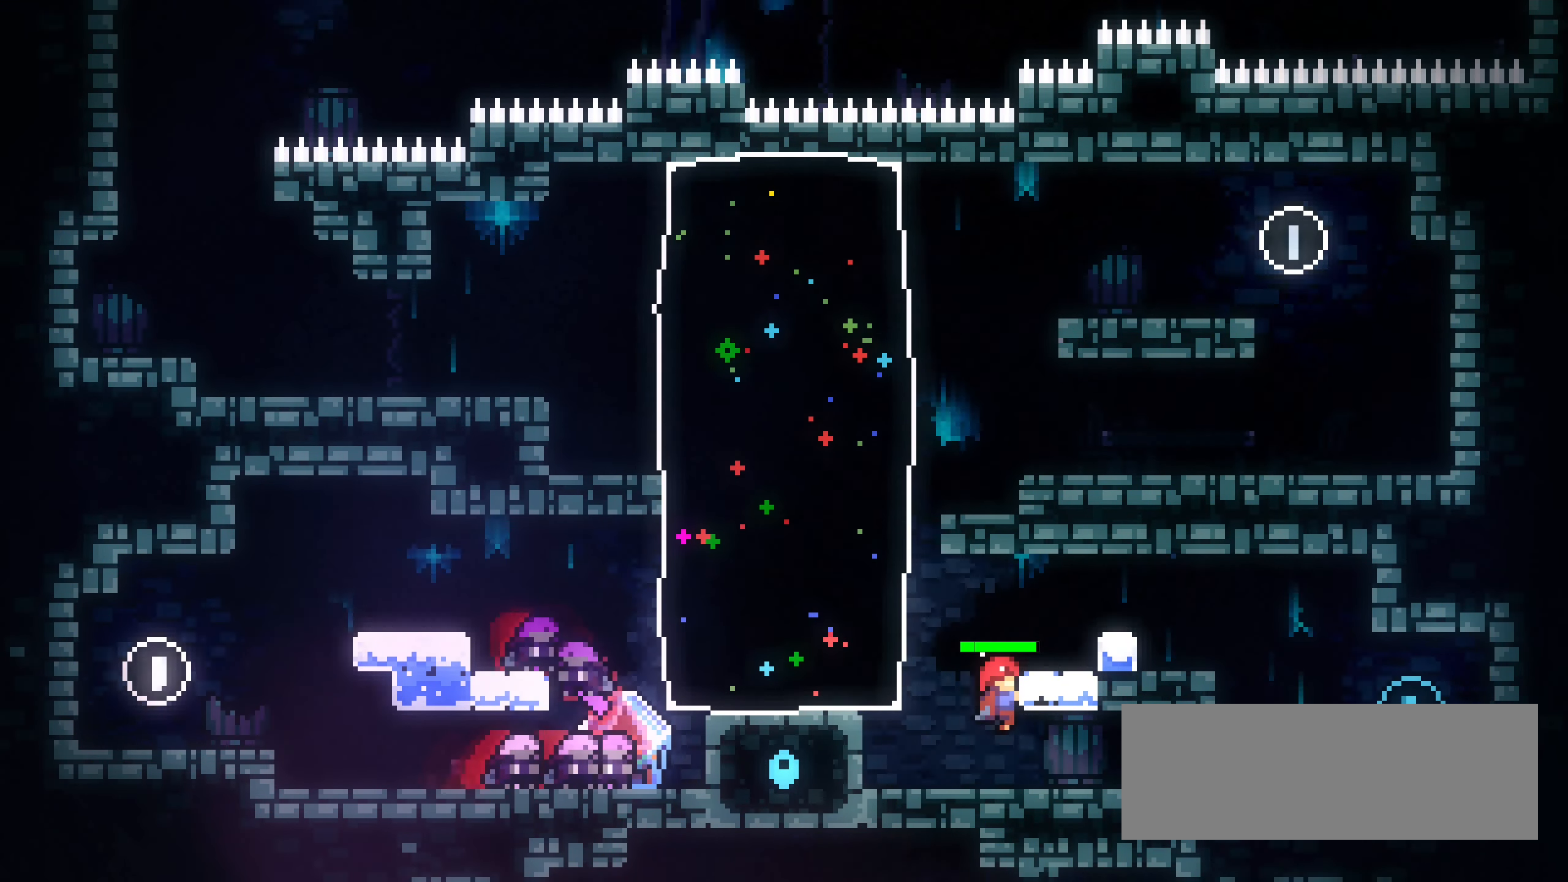
{"keys": ["right"], "events": [[67, "jump1", "down"], [333, "jump1", "up"], [367, "grab", "up"]]}
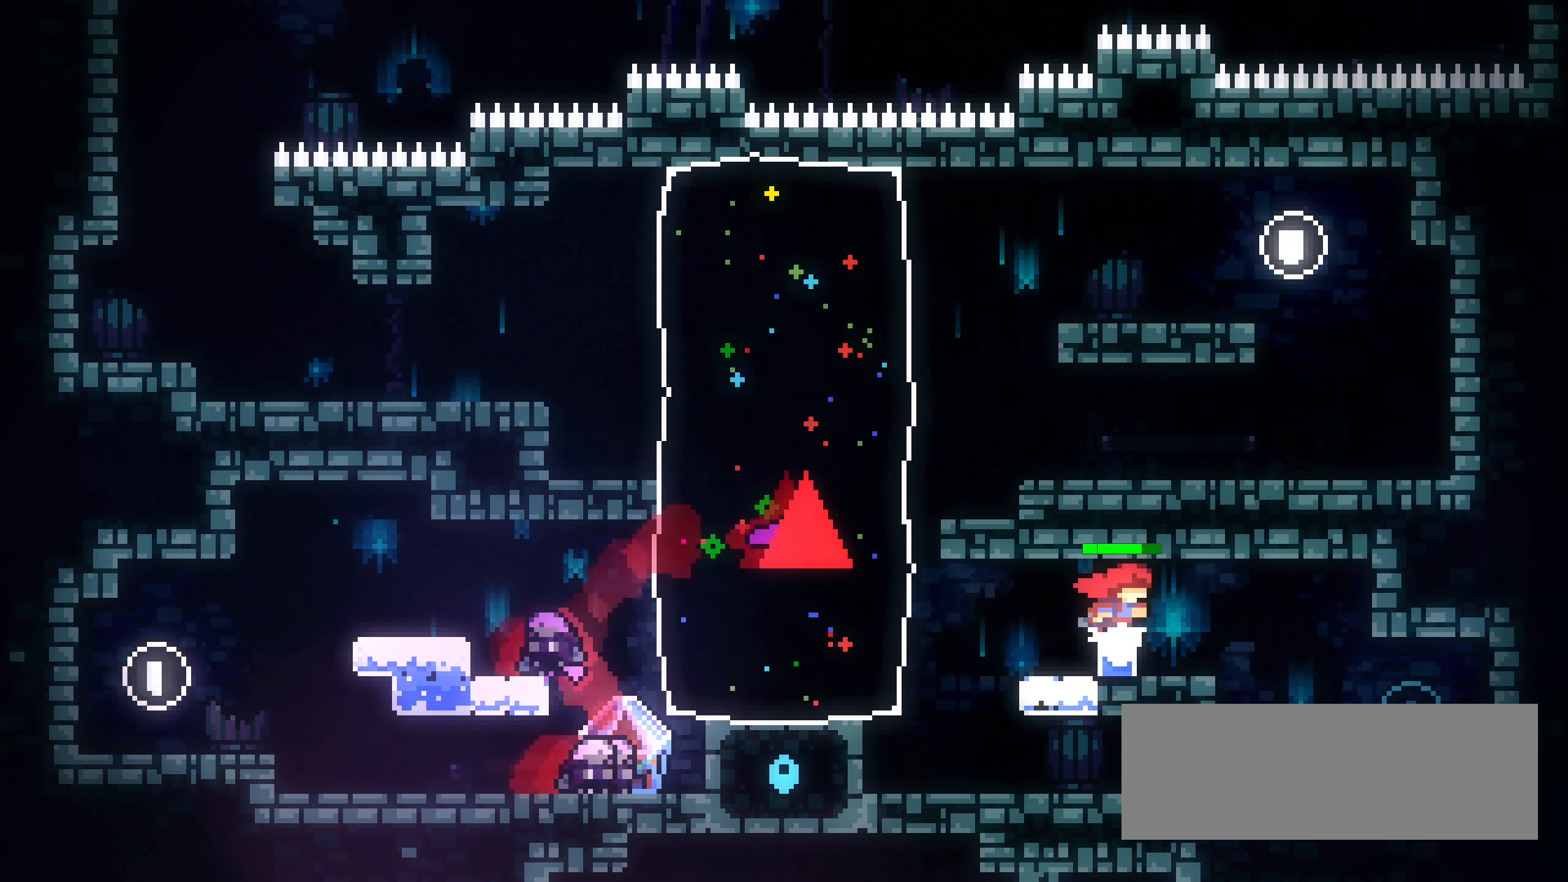
{"keys": [], "events": [[500, "right", "up"]]}
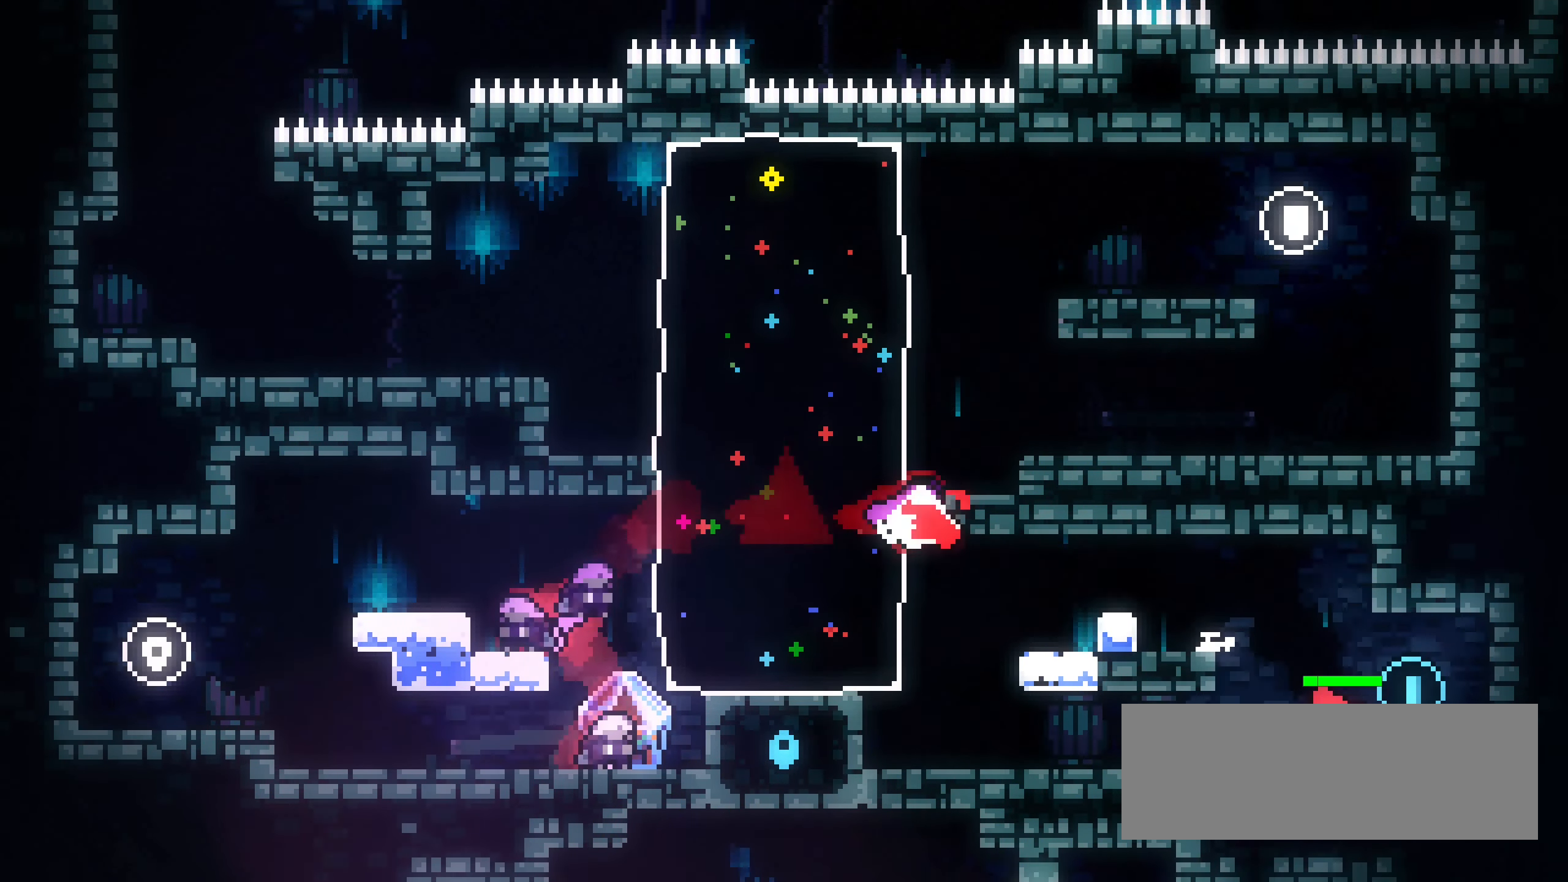
{"keys": ["right"], "events": [[67, "left", "down"], [233, "left", "up"], [267, "right", "down"], [367, "jump1", "down"], [467, "jump1", "up"]]}
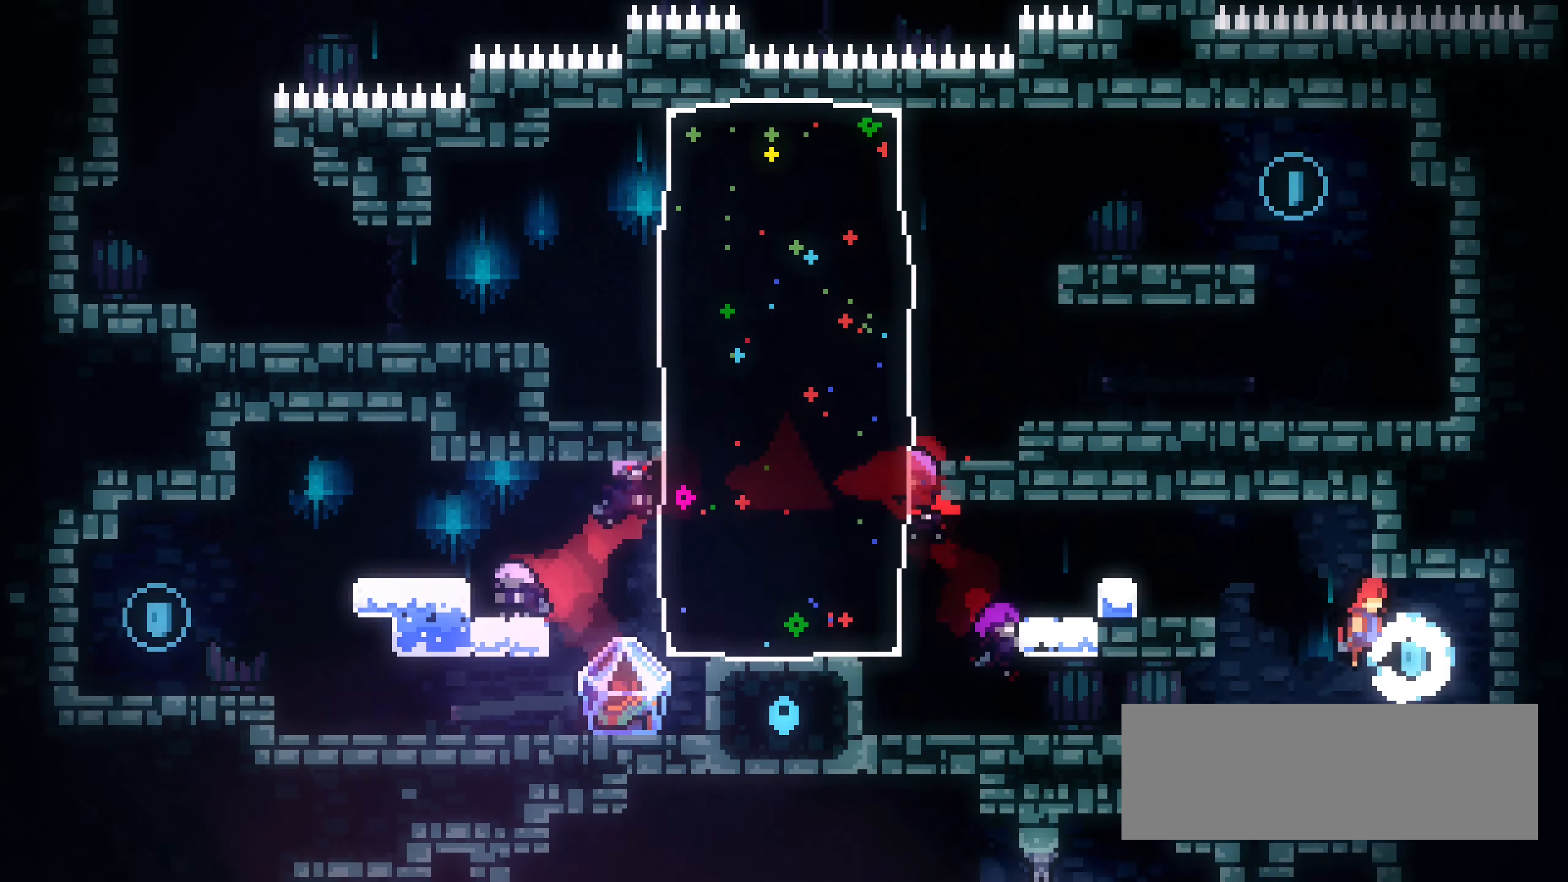
{"keys": ["left"], "events": [[100, "right", "up"], [183, "left", "down"]]}
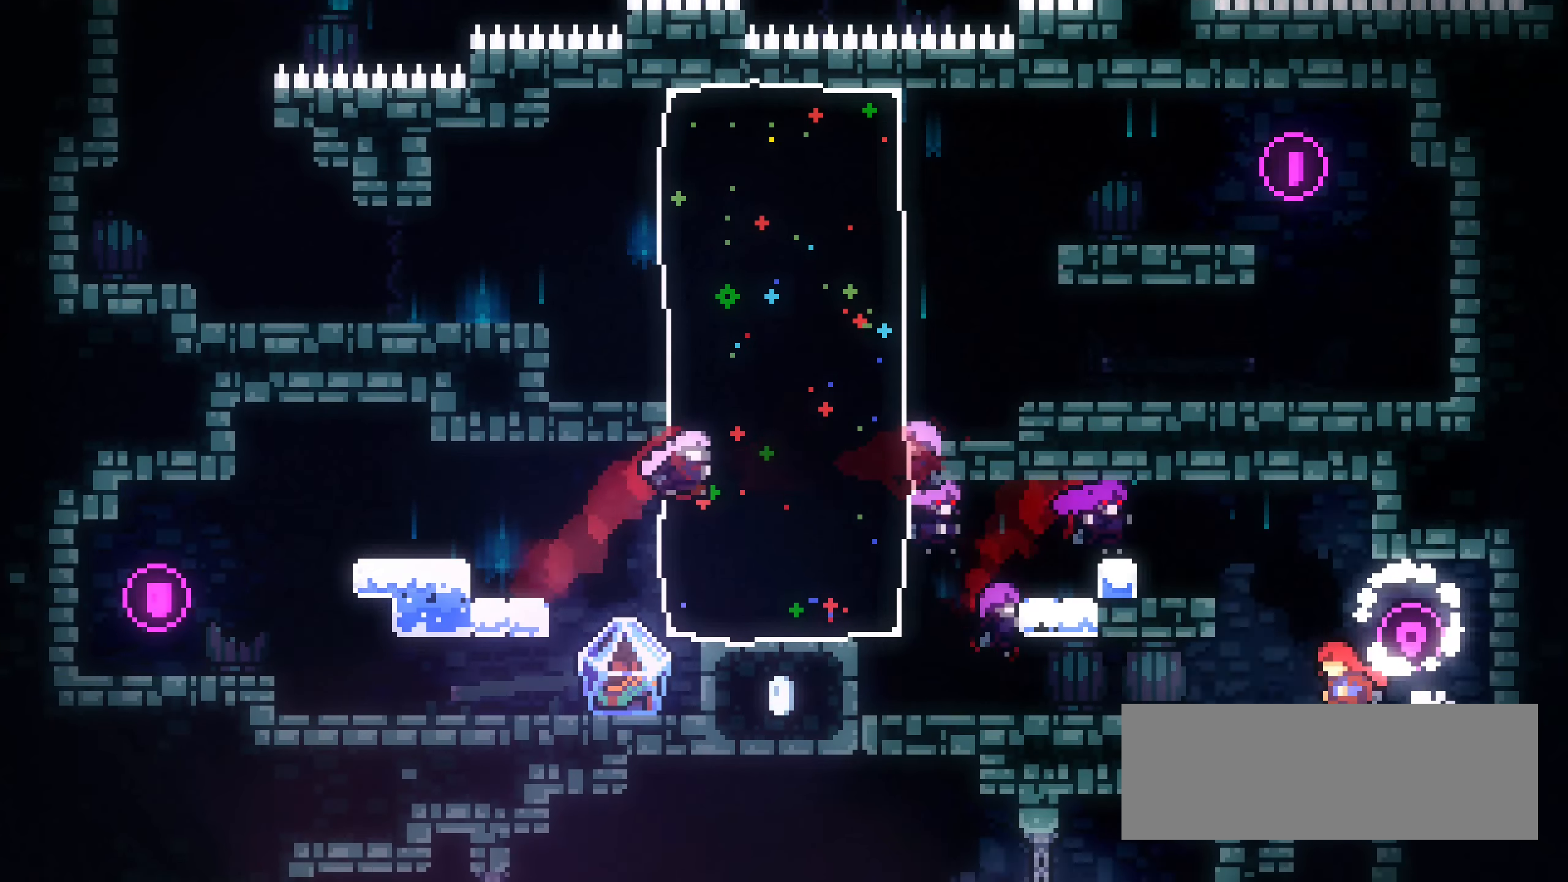
{"keys": ["left"], "events": [[184, "dash", "down"], [250, "dash", "up"]]}
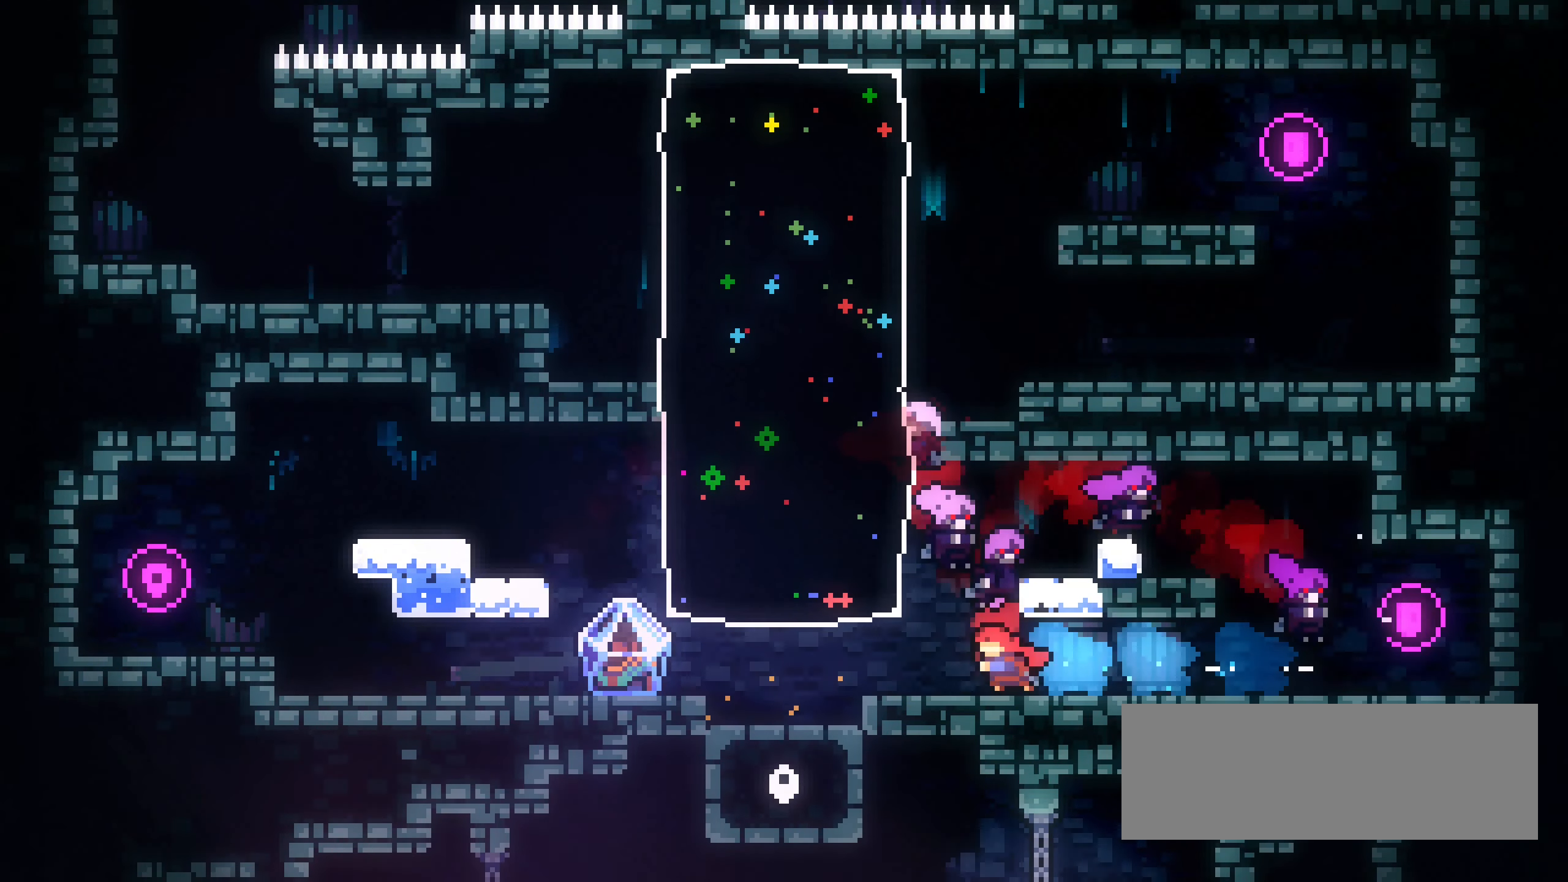
{"keys": ["dash", "left"], "events": [[50, "left", "up"], [200, "left", "down"], [450, "dash", "down"]]}
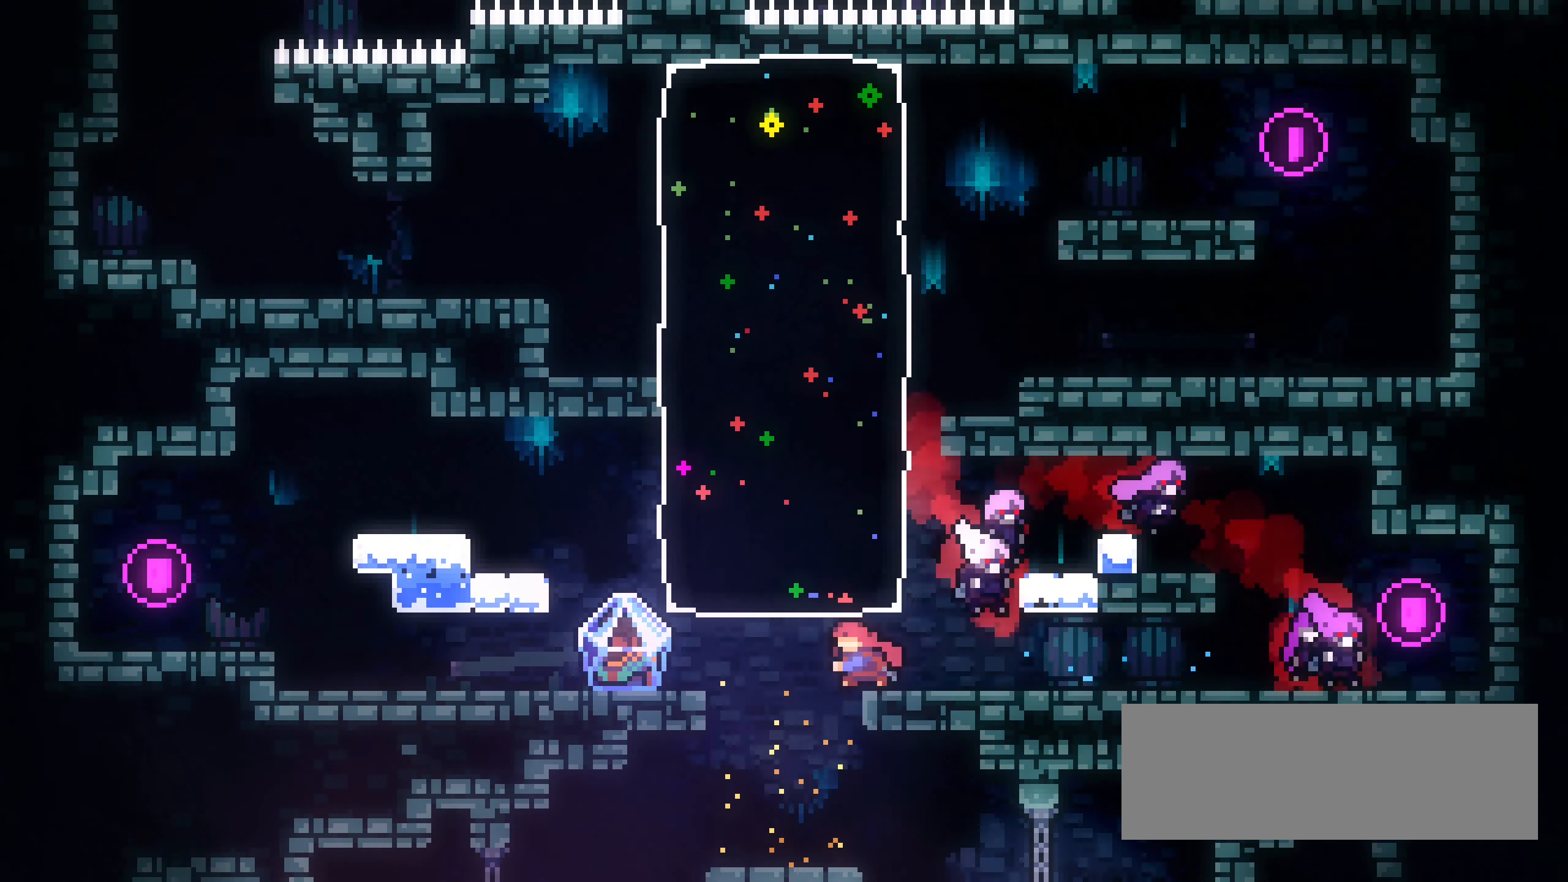
{"keys": ["grab", "right"], "events": [[167, "dash", "up"], [200, "grab", "down"], [234, "left", "up"], [267, "right", "down"]]}
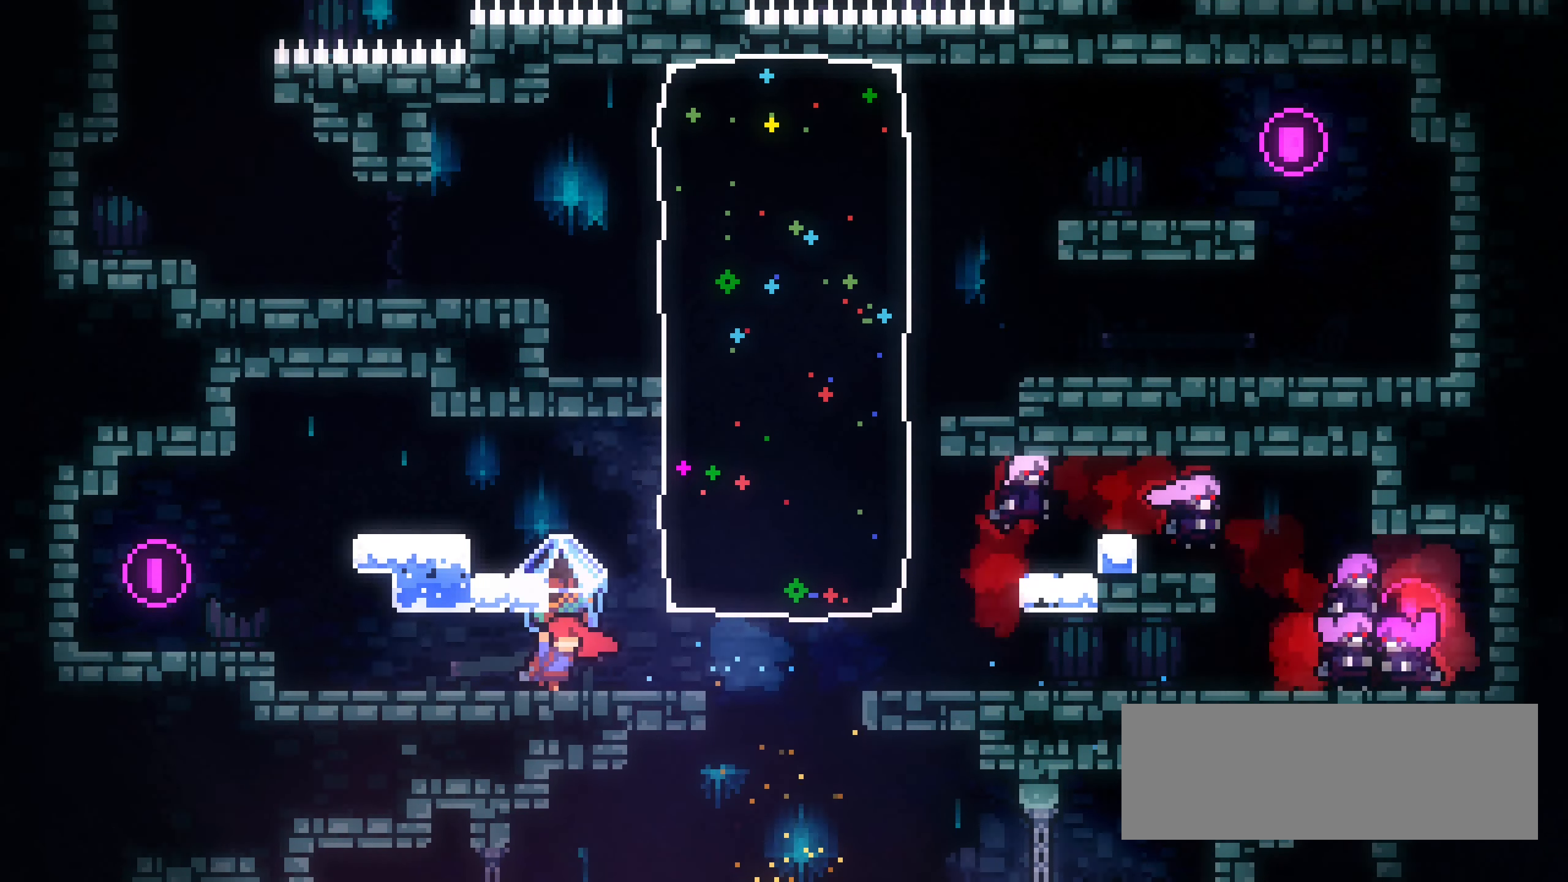
{"keys": ["grab", "right"], "events": []}
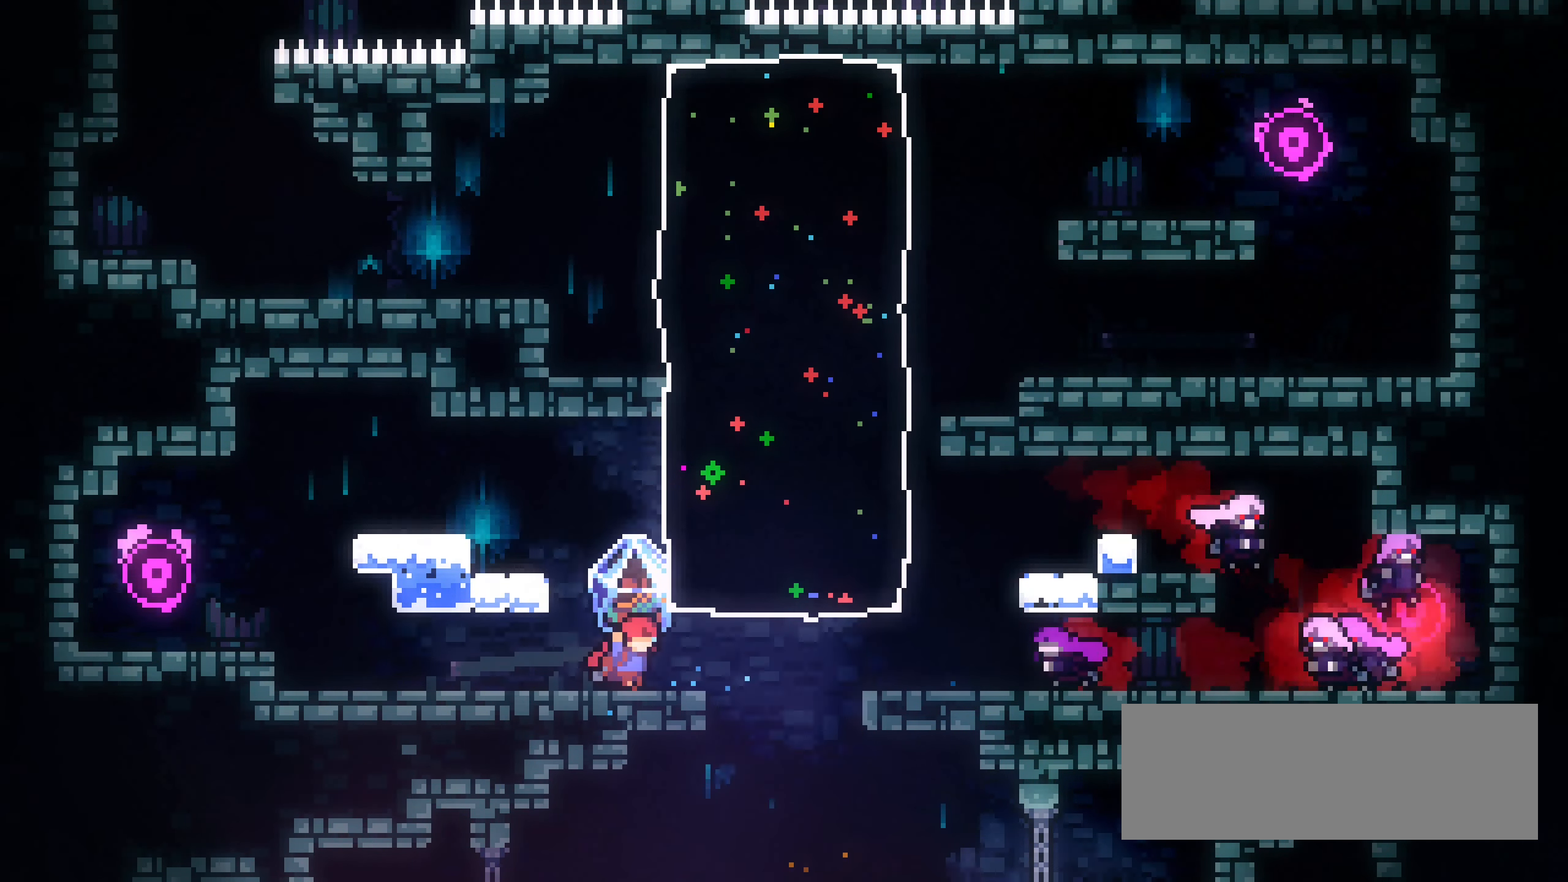
{"keys": ["down", "grab"], "events": [[317, "right", "up"], [467, "down", "down"]]}
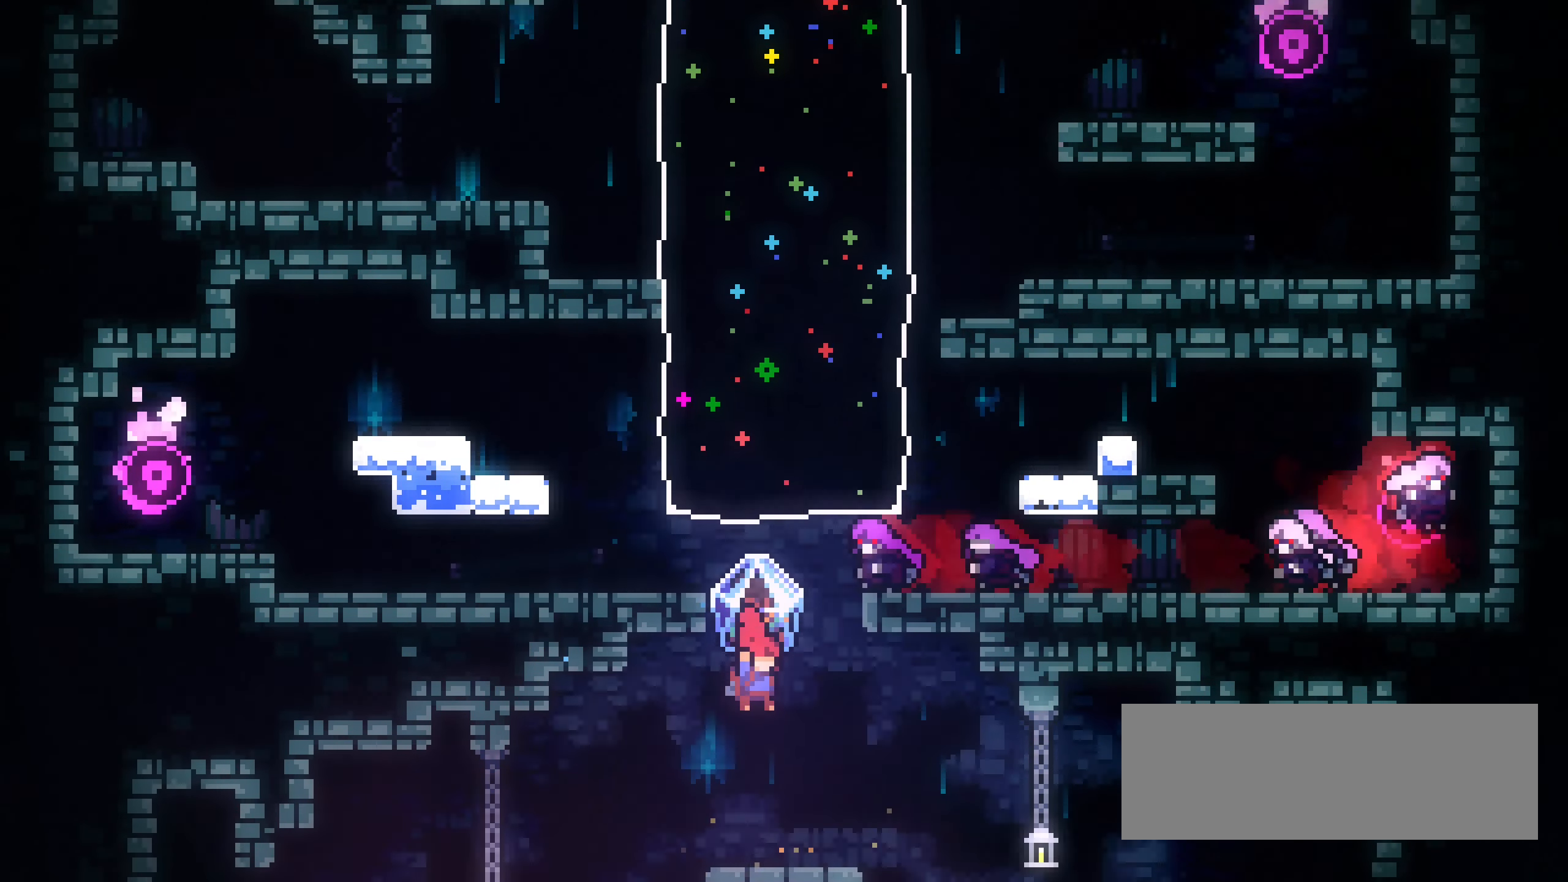
{"keys": ["grab", "jump1", "right"], "events": [[317, "down", "up"], [367, "right", "down"], [450, "jump1", "down"]]}
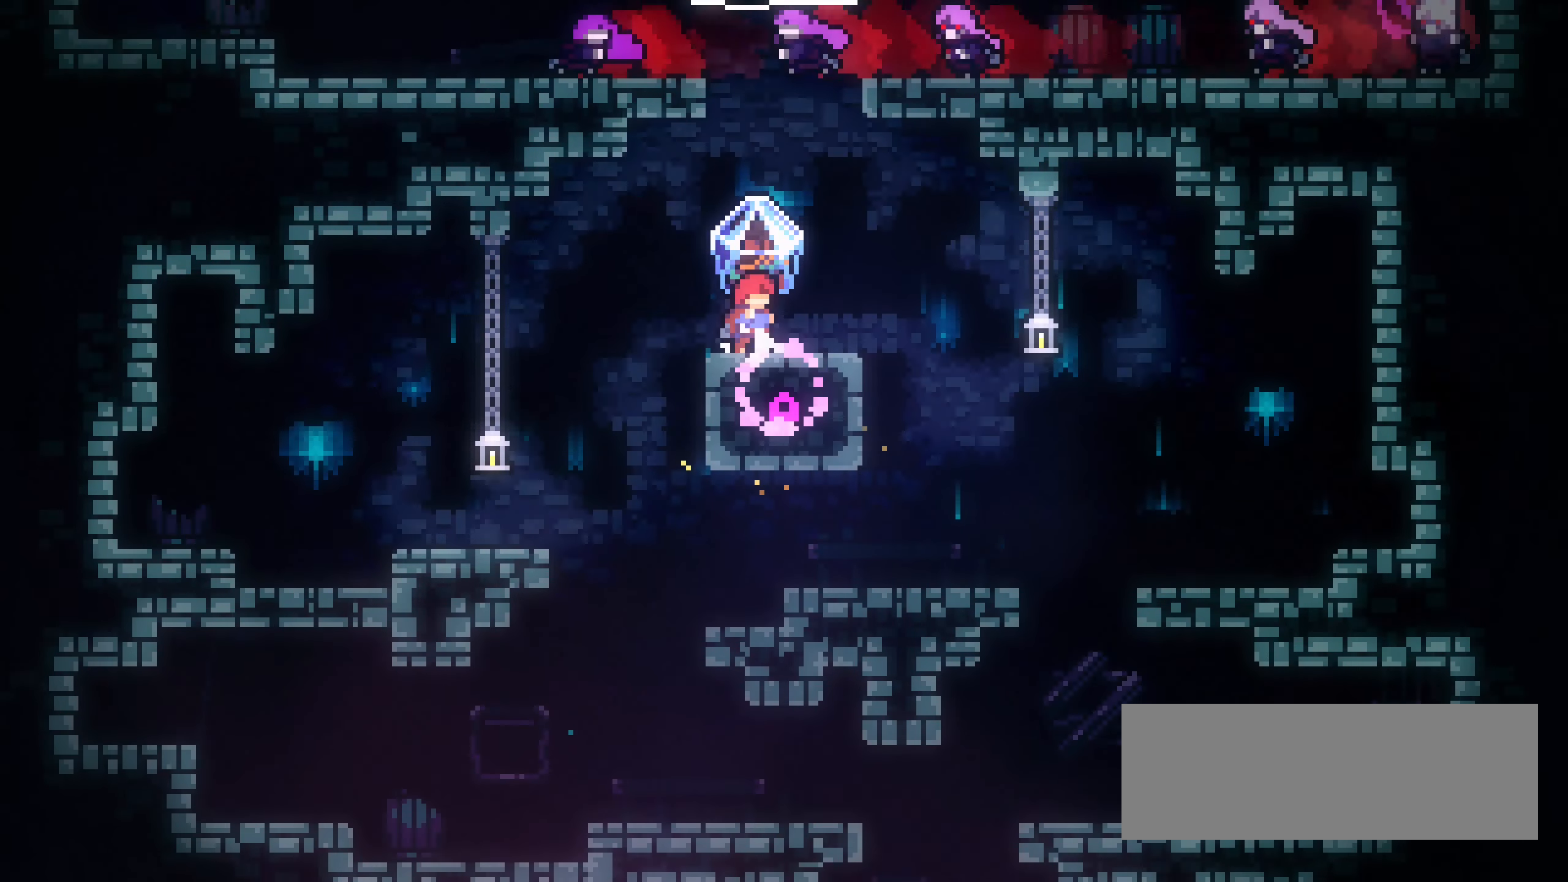
{"keys": ["grab", "right"], "events": [[50, "jump1", "up"]]}
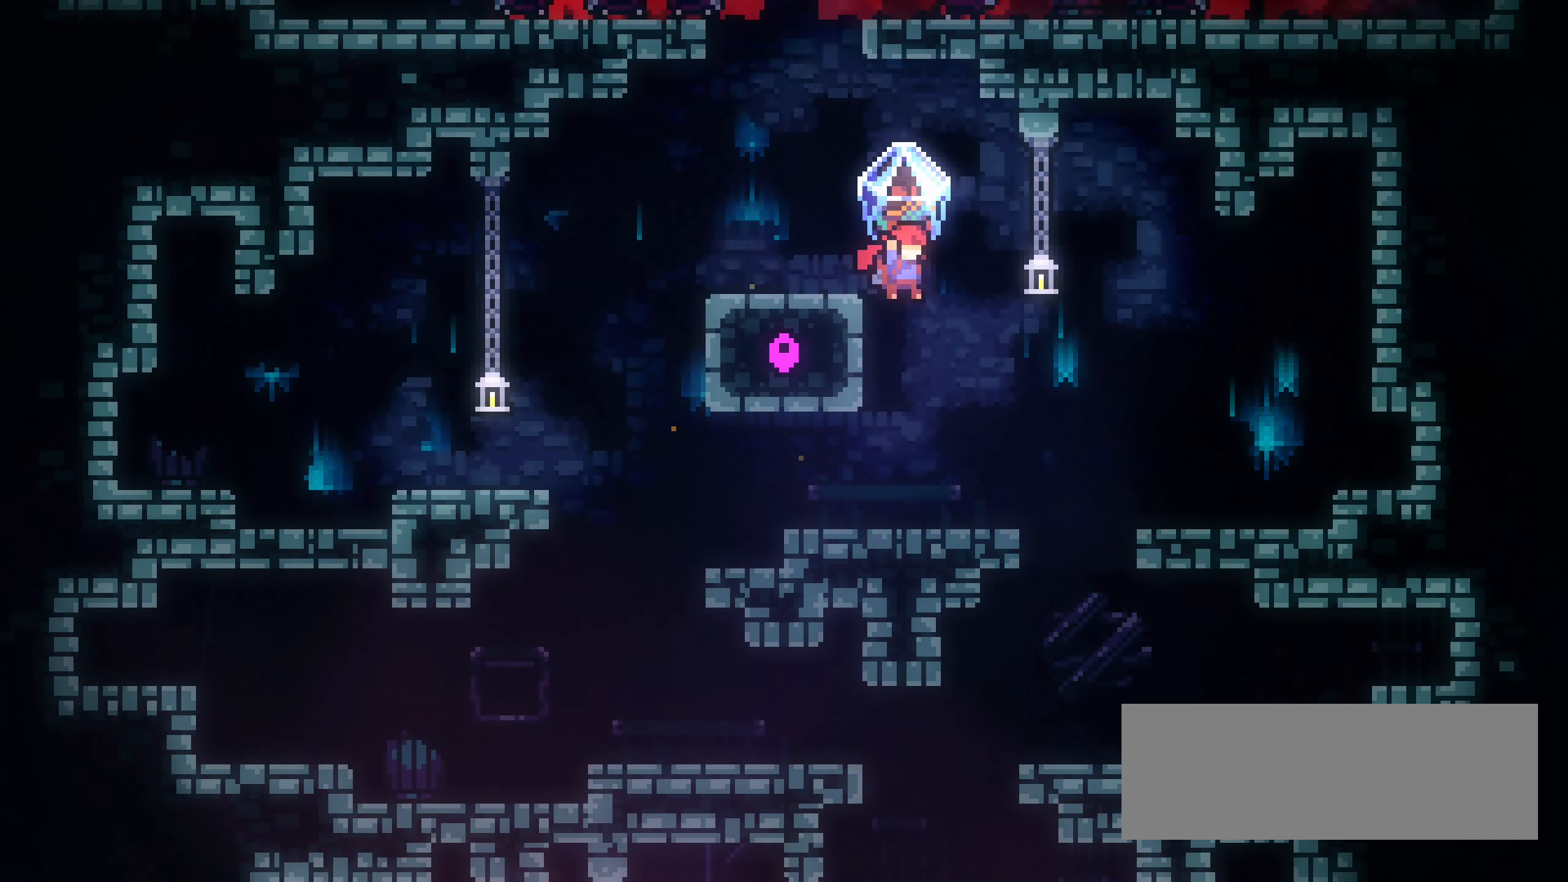
{"keys": ["grab"], "events": [[450, "right", "up"]]}
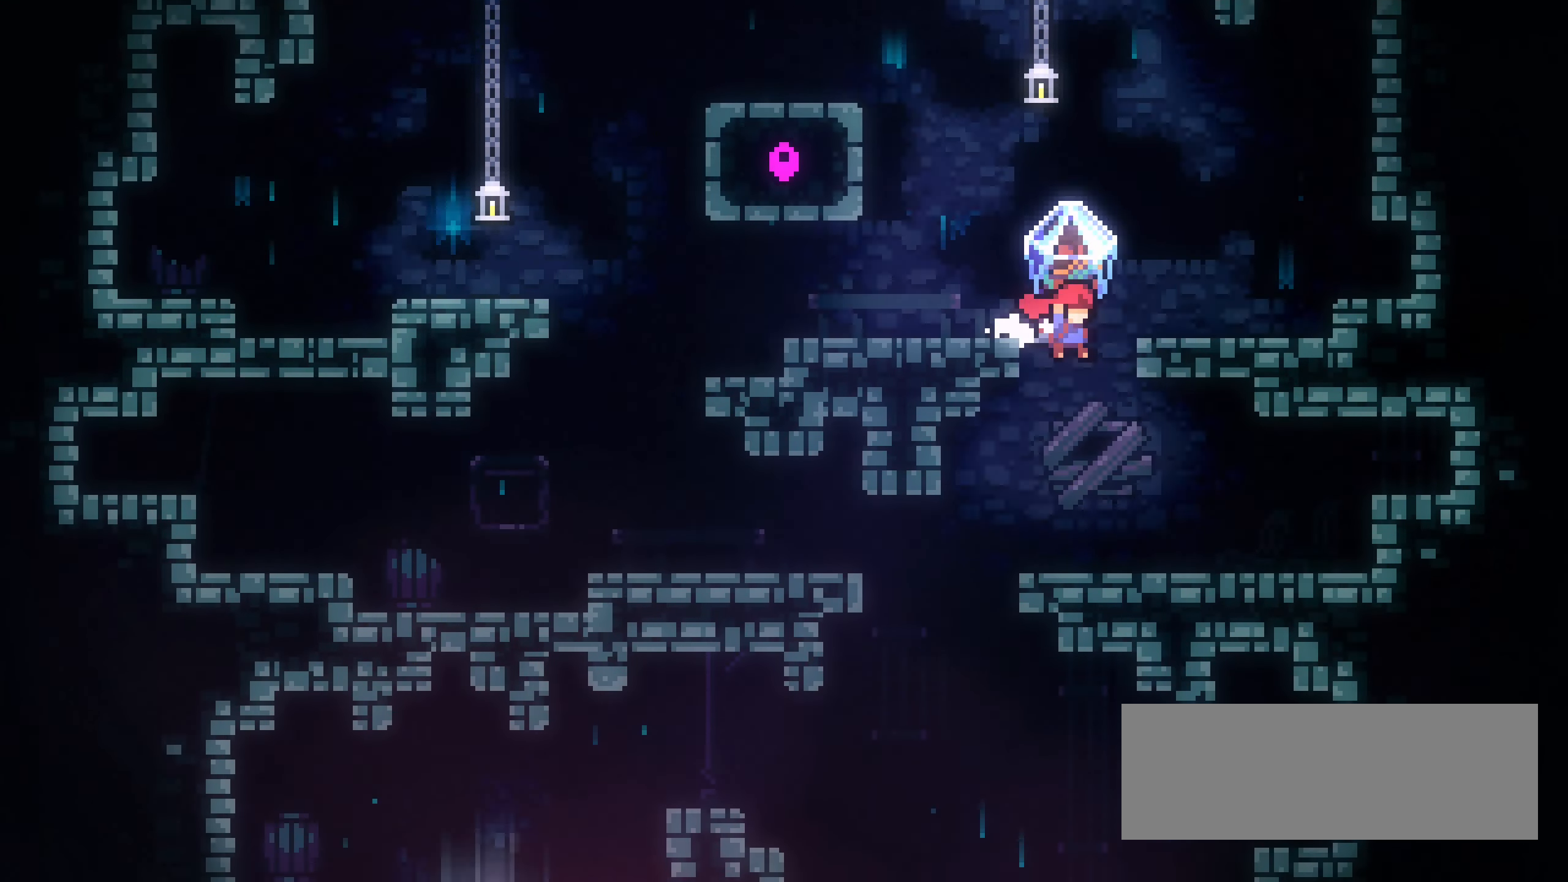
{"keys": ["grab", "left"], "events": [[100, "left", "down"]]}
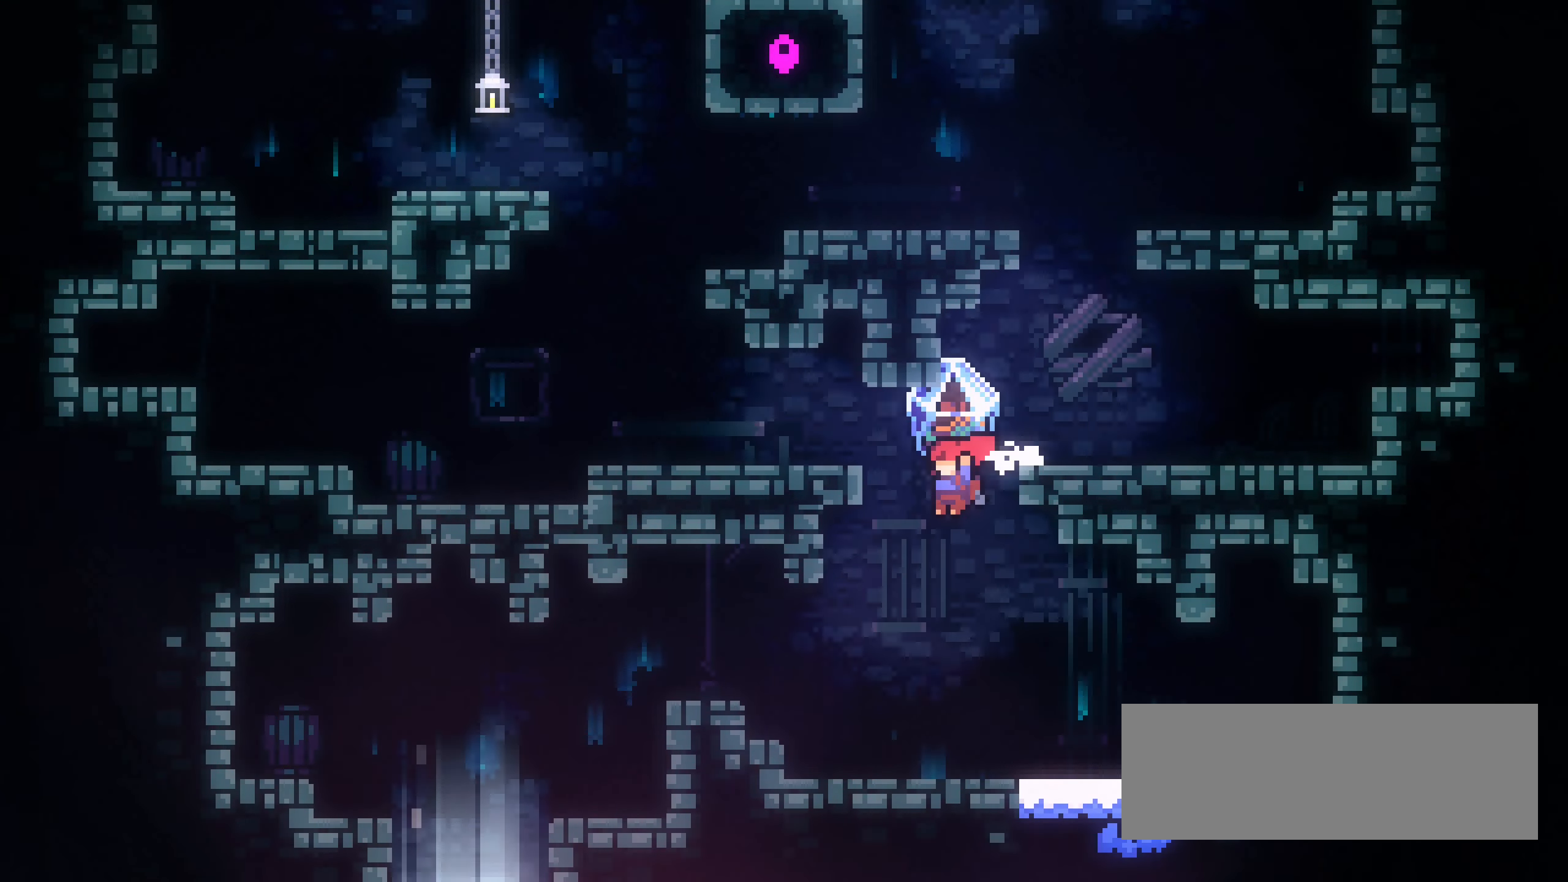
{"keys": ["grab", "jump1", "left"], "events": [[367, "jump1", "down"]]}
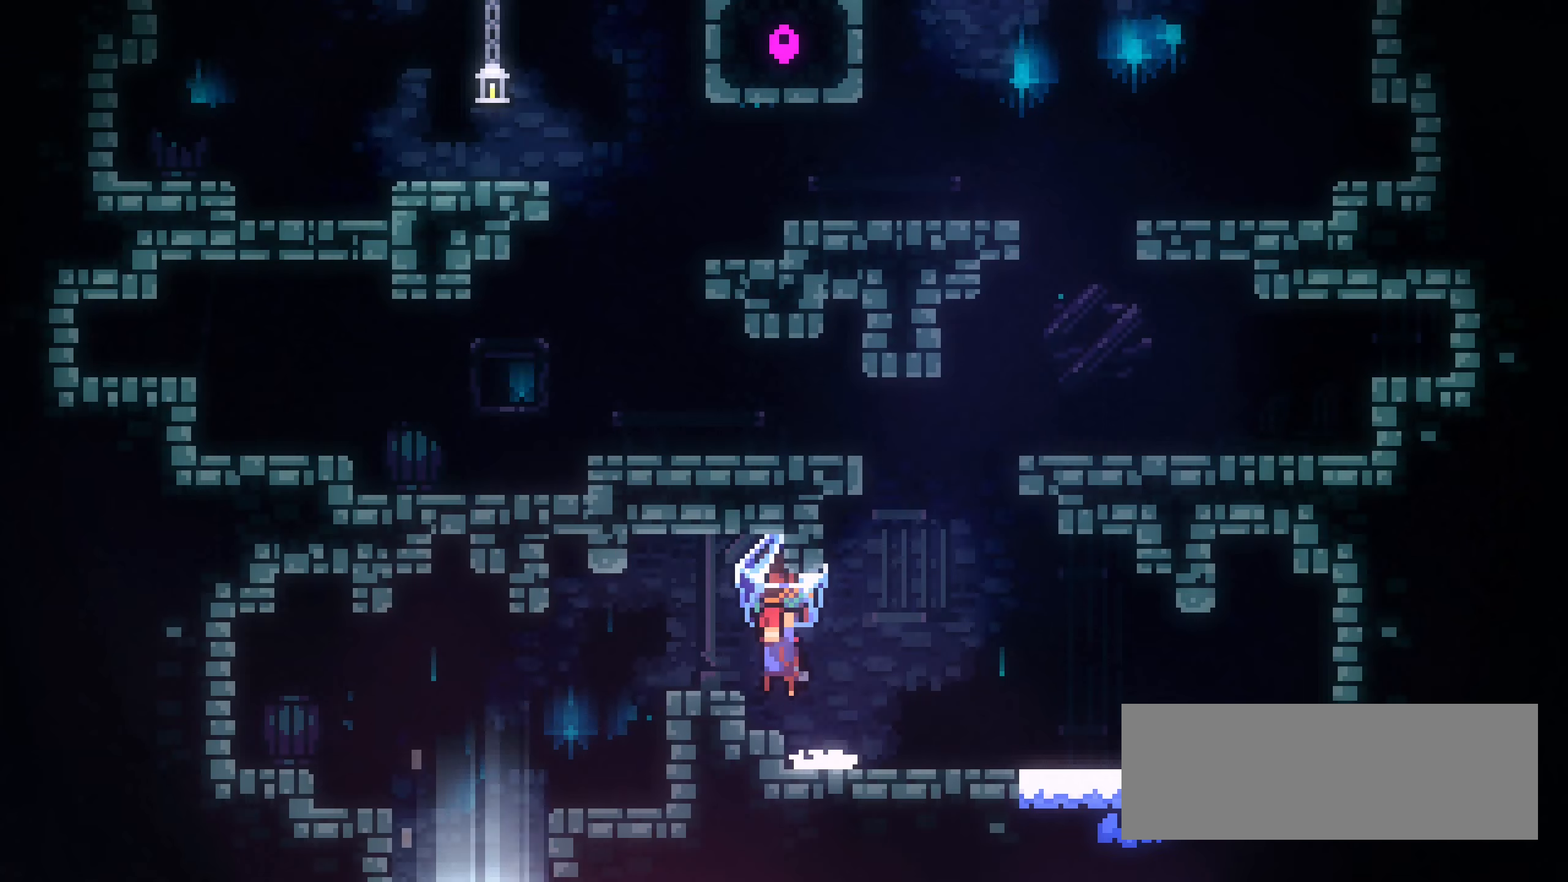
{"keys": ["grab", "left"], "events": [[100, "jump1", "up"], [316, "jump1", "down"], [350, "jump1", "up"]]}
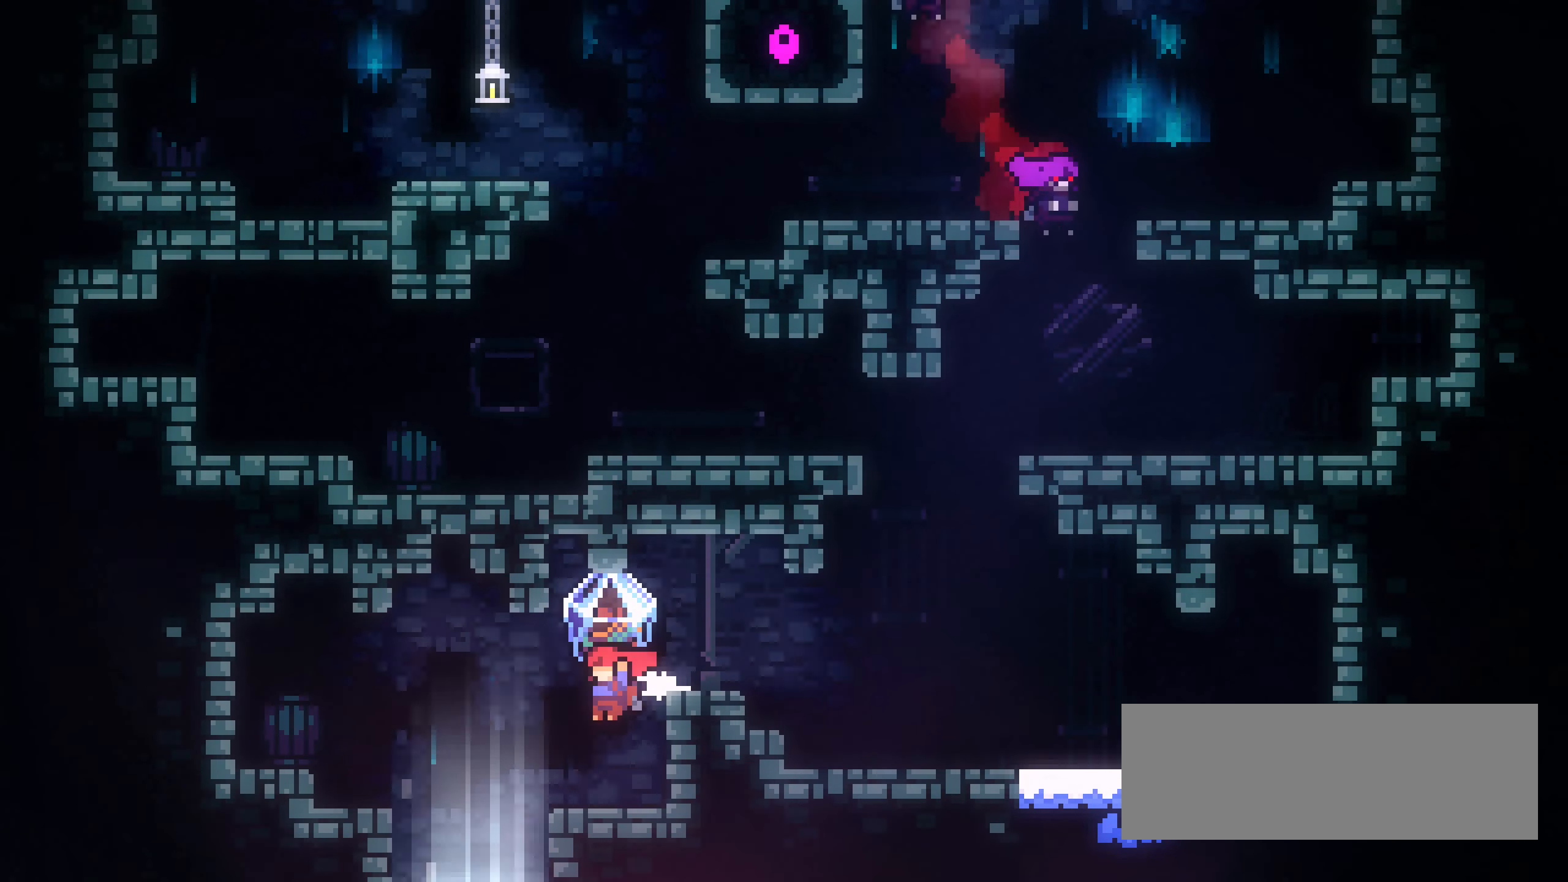
{"keys": ["grab", "right"], "events": [[333, "left", "up"], [416, "right", "down"]]}
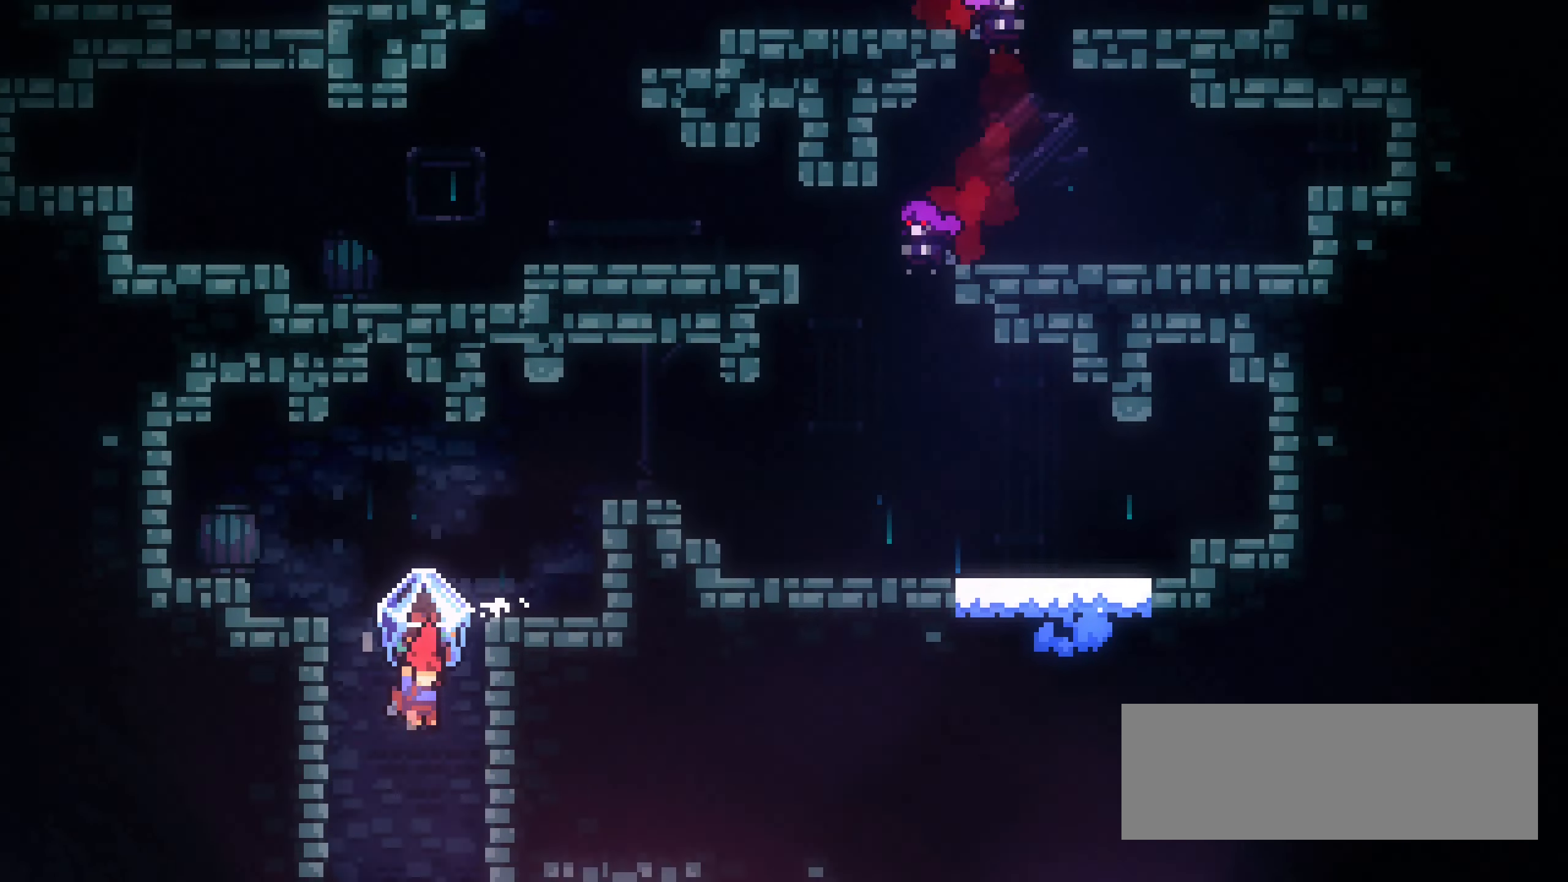
{"keys": ["down", "grab"], "events": [[100, "right", "up"], [500, "down", "down"]]}
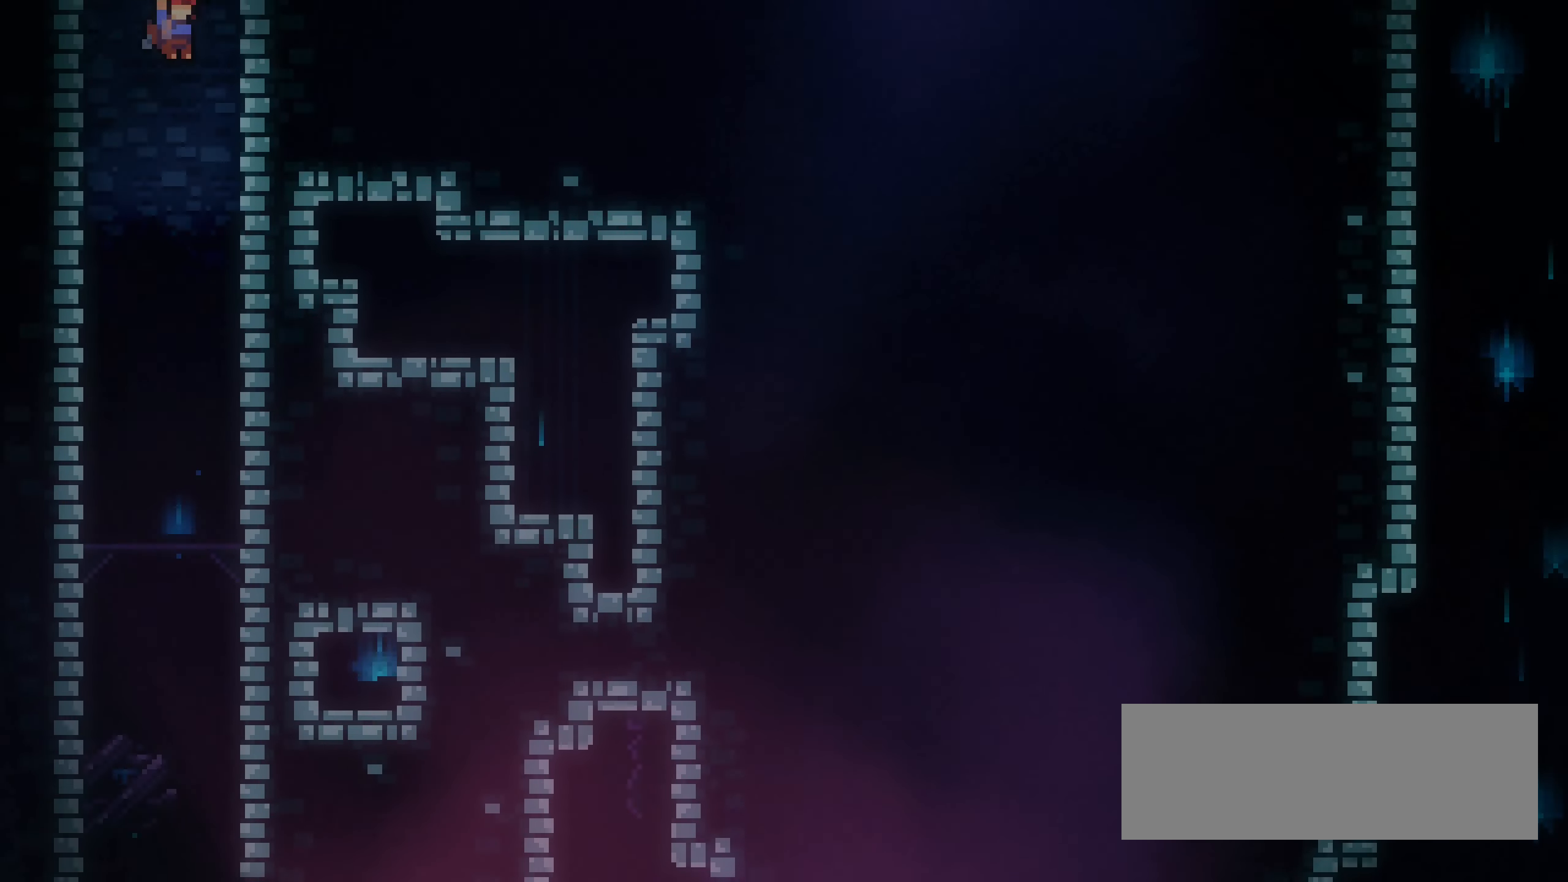
{"keys": ["down", "grab"], "events": []}
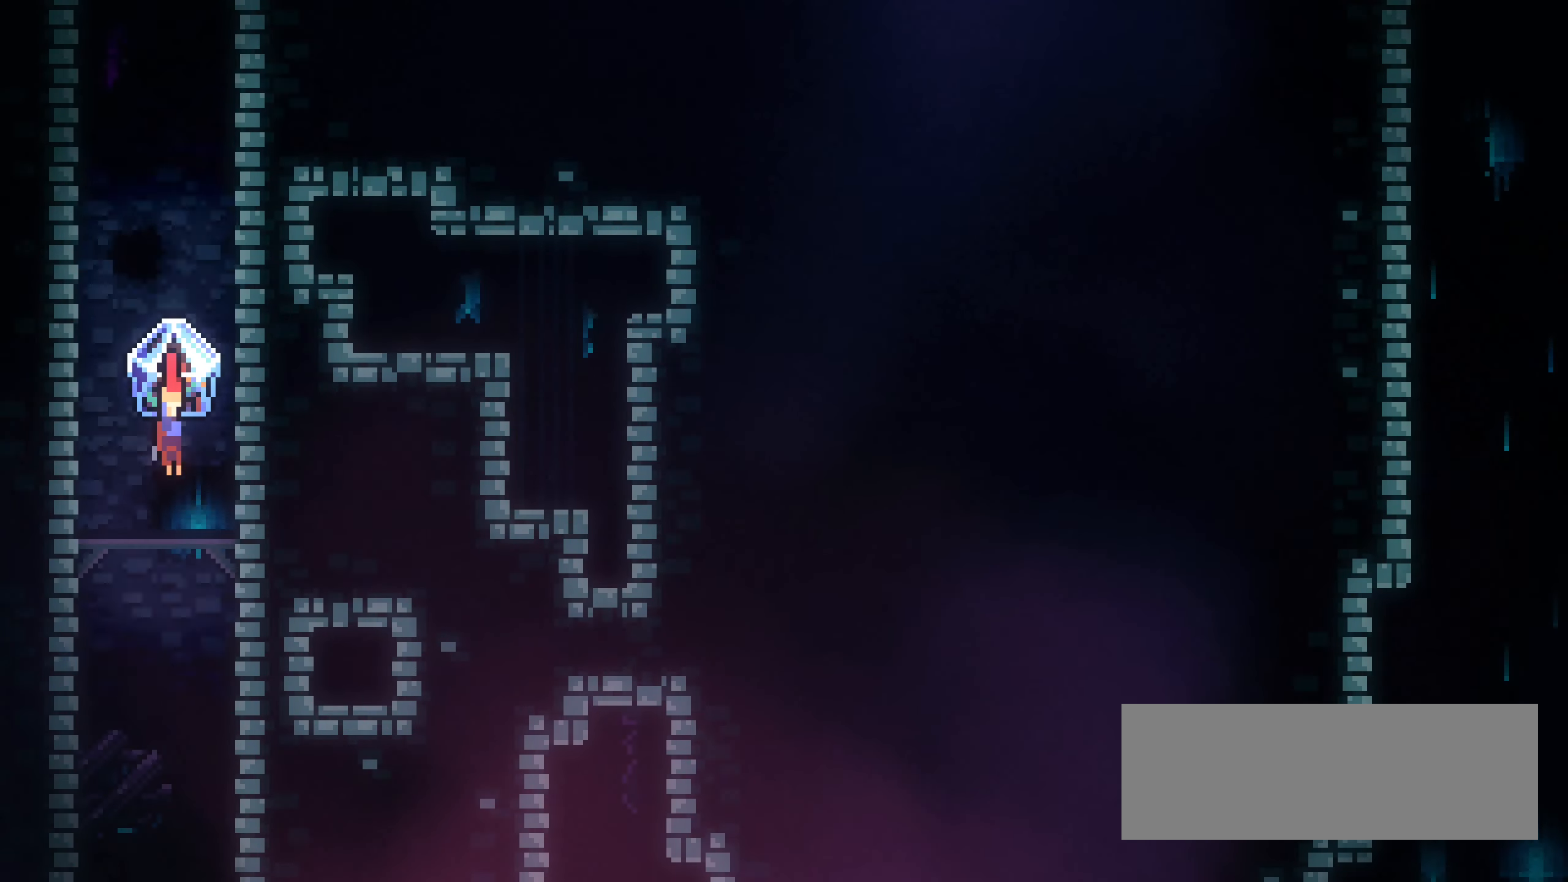
{"keys": ["grab", "right"], "events": [[250, "right", "down"], [400, "down", "up"]]}
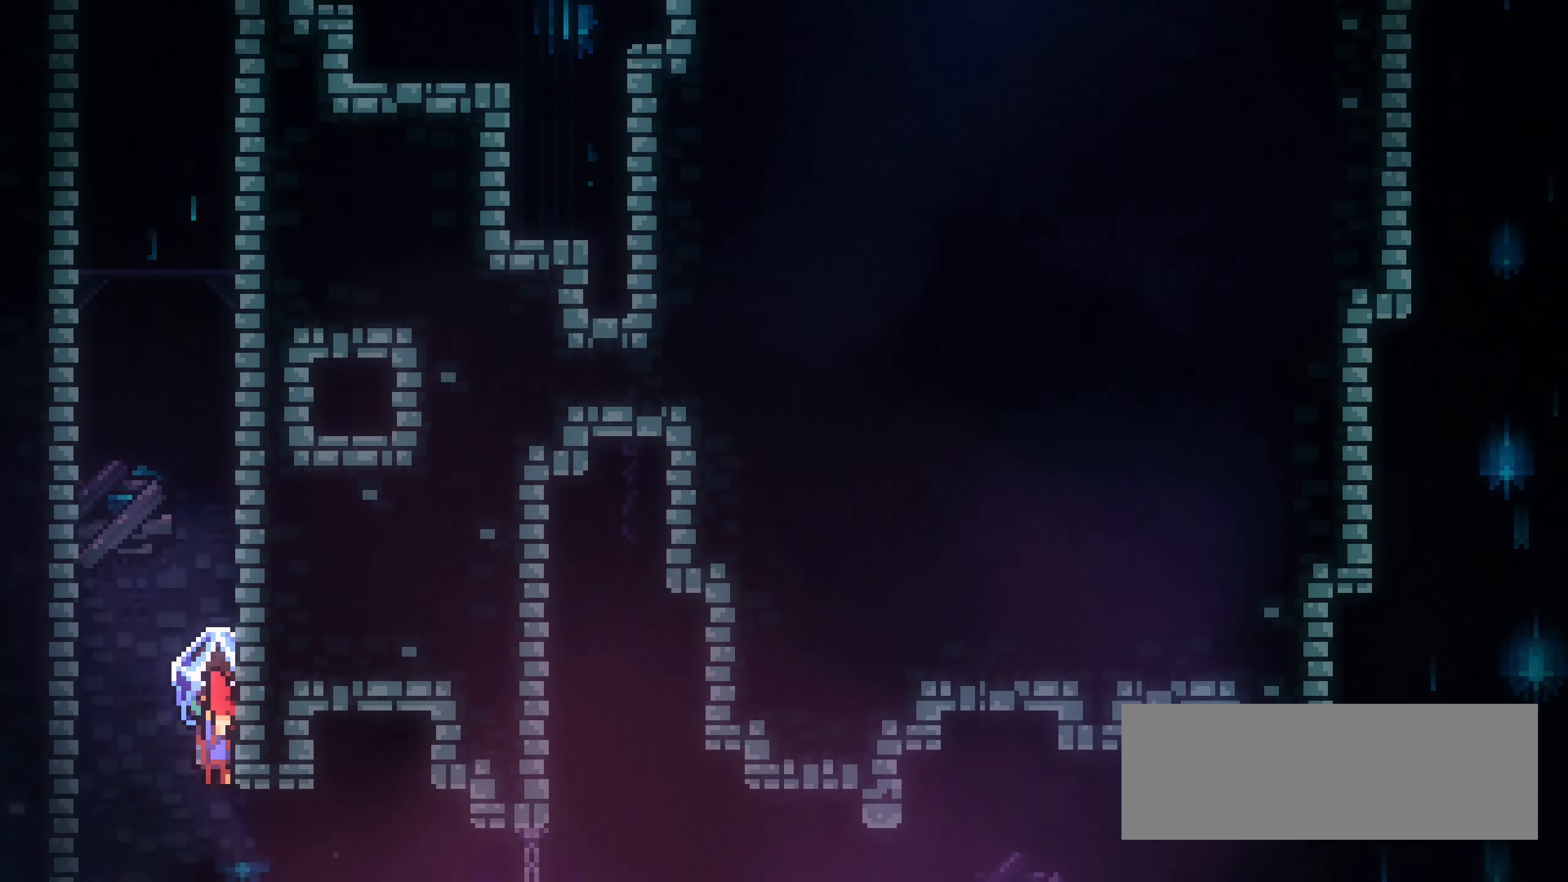
{"keys": ["grab", "right"], "events": [[66, "jump1", "down"], [166, "jump1", "up"]]}
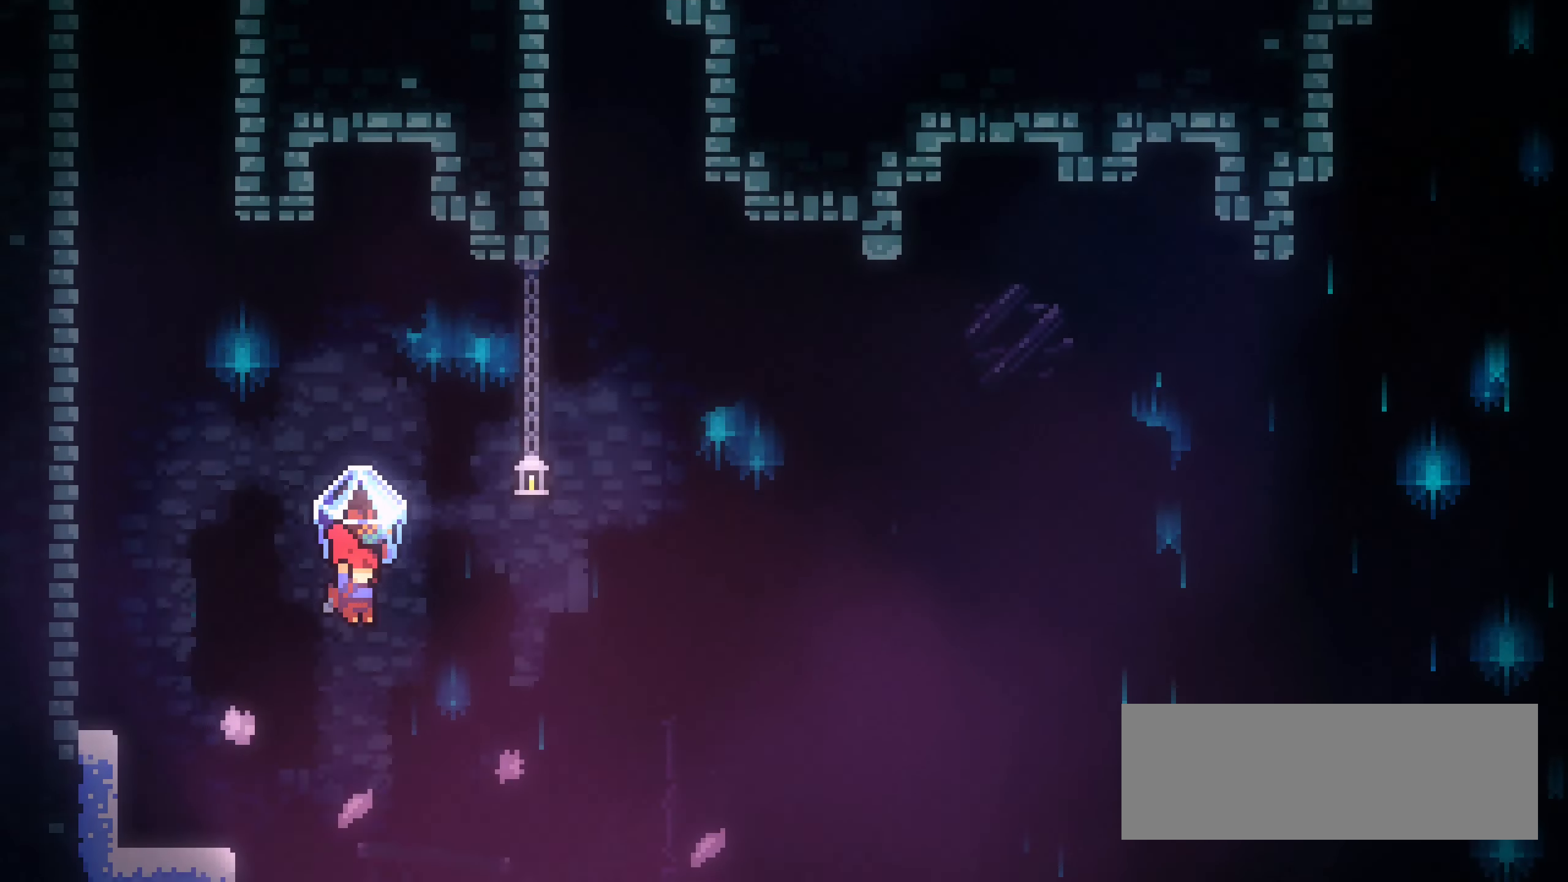
{"keys": [], "events": [[483, "grab", "up"], [500, "right", "up"]]}
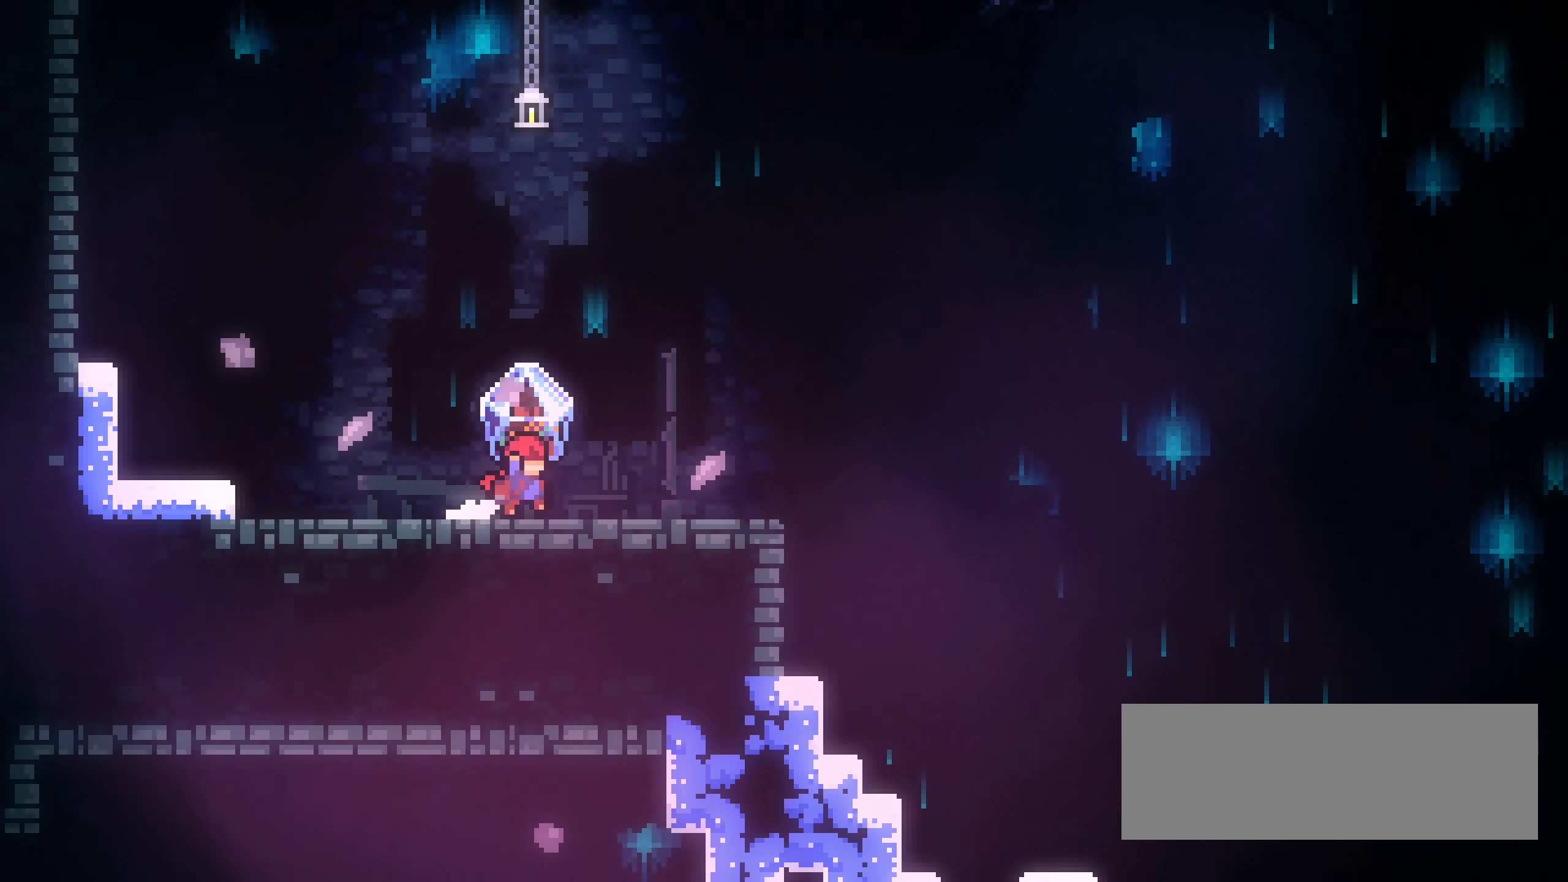
{"keys": ["grab", "jump1", "right"], "events": [[233, "dash", "down"], [233, "down", "down"], [250, "right", "down"], [416, "jump1", "down"], [450, "dash", "up"], [483, "grab", "down"], [500, "down", "up"]]}
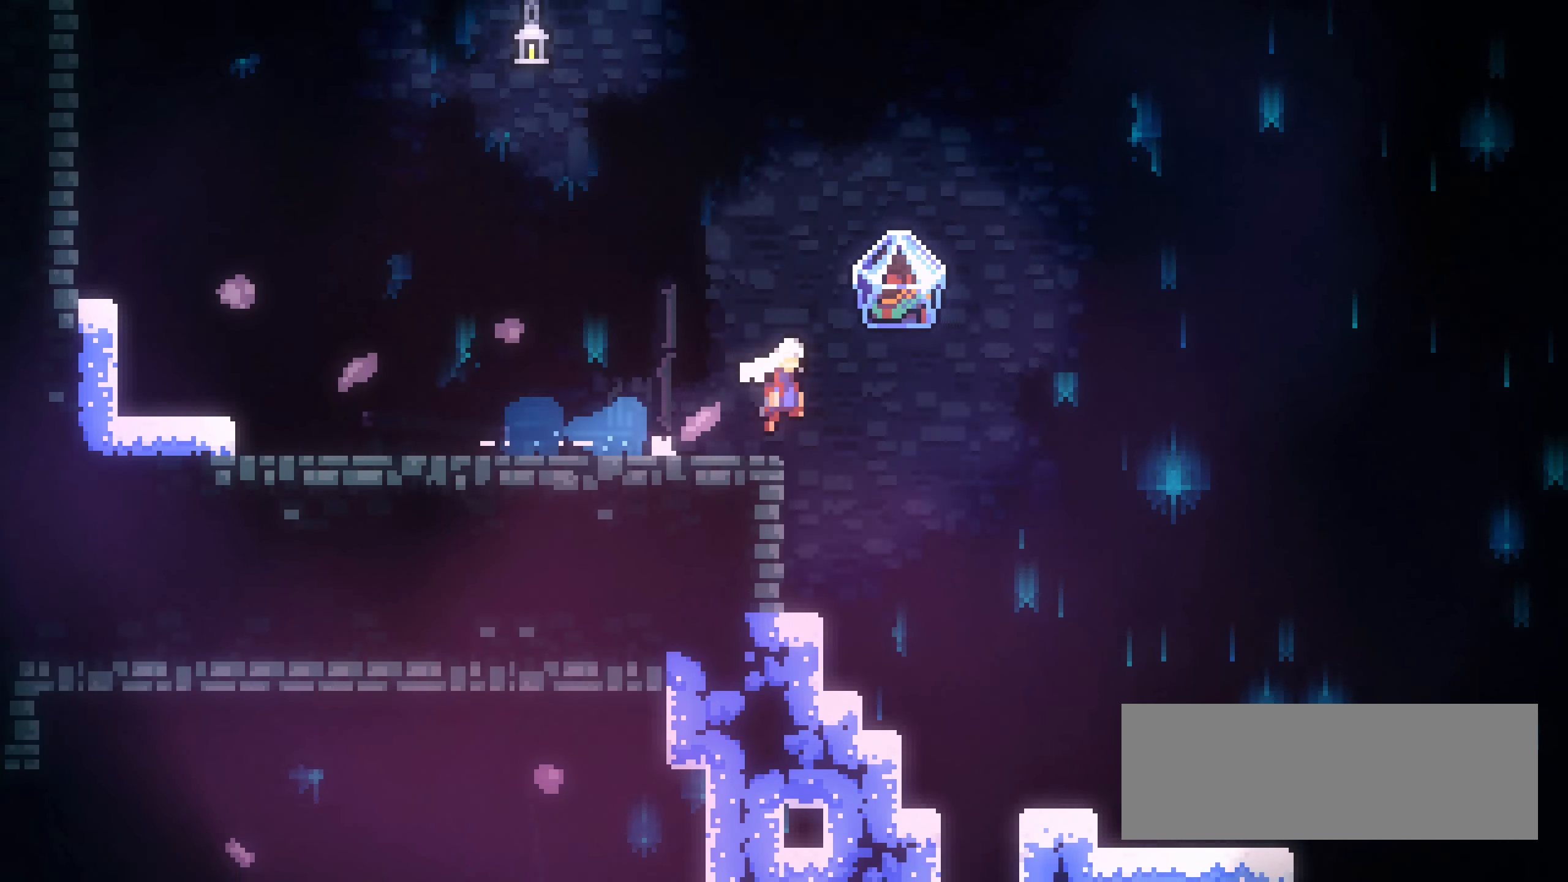
{"keys": ["grab", "jump1", "right"], "events": []}
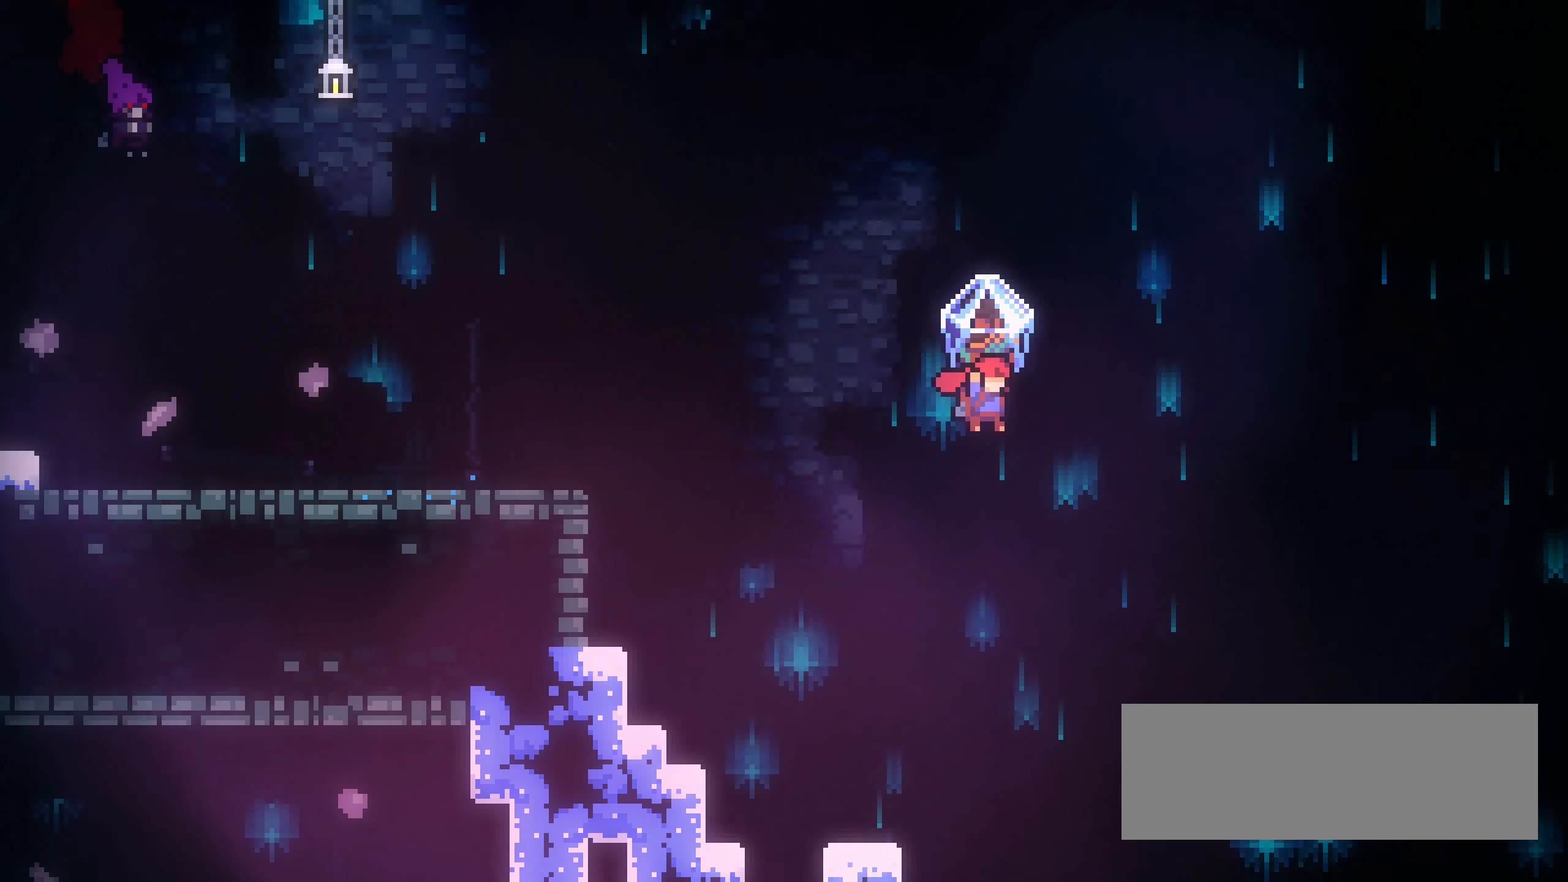
{"keys": ["dash", "grab", "right", "up"], "events": [[150, "up", "down"], [183, "dash", "down"], [216, "grab", "up"], [283, "jump1", "up"], [316, "grab", "down"]]}
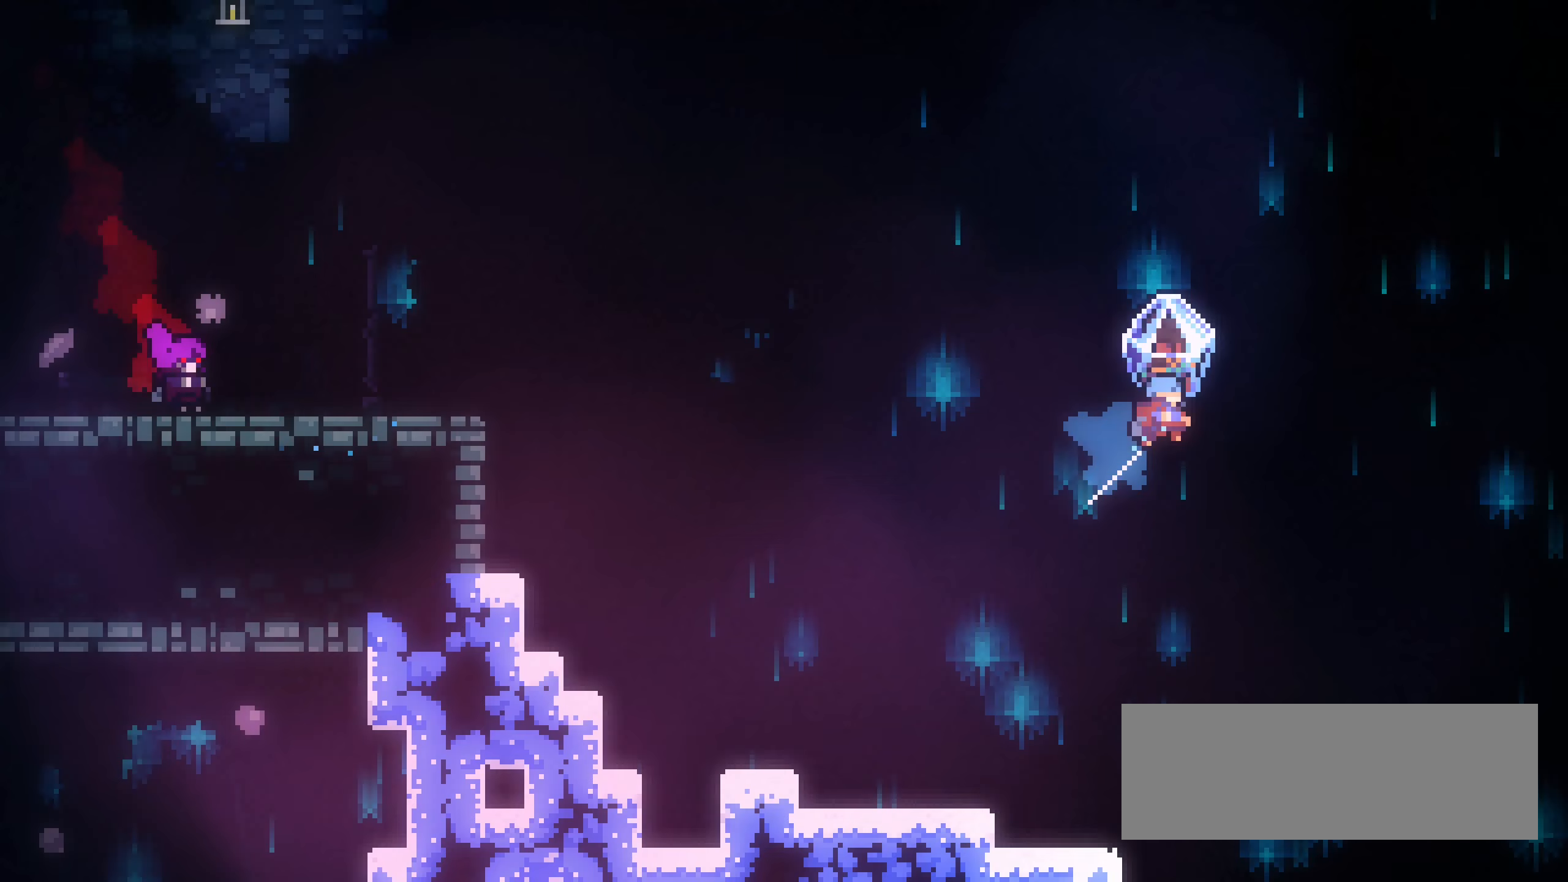
{"keys": ["grab", "right"], "events": [[333, "up", "up"], [450, "dash", "up"]]}
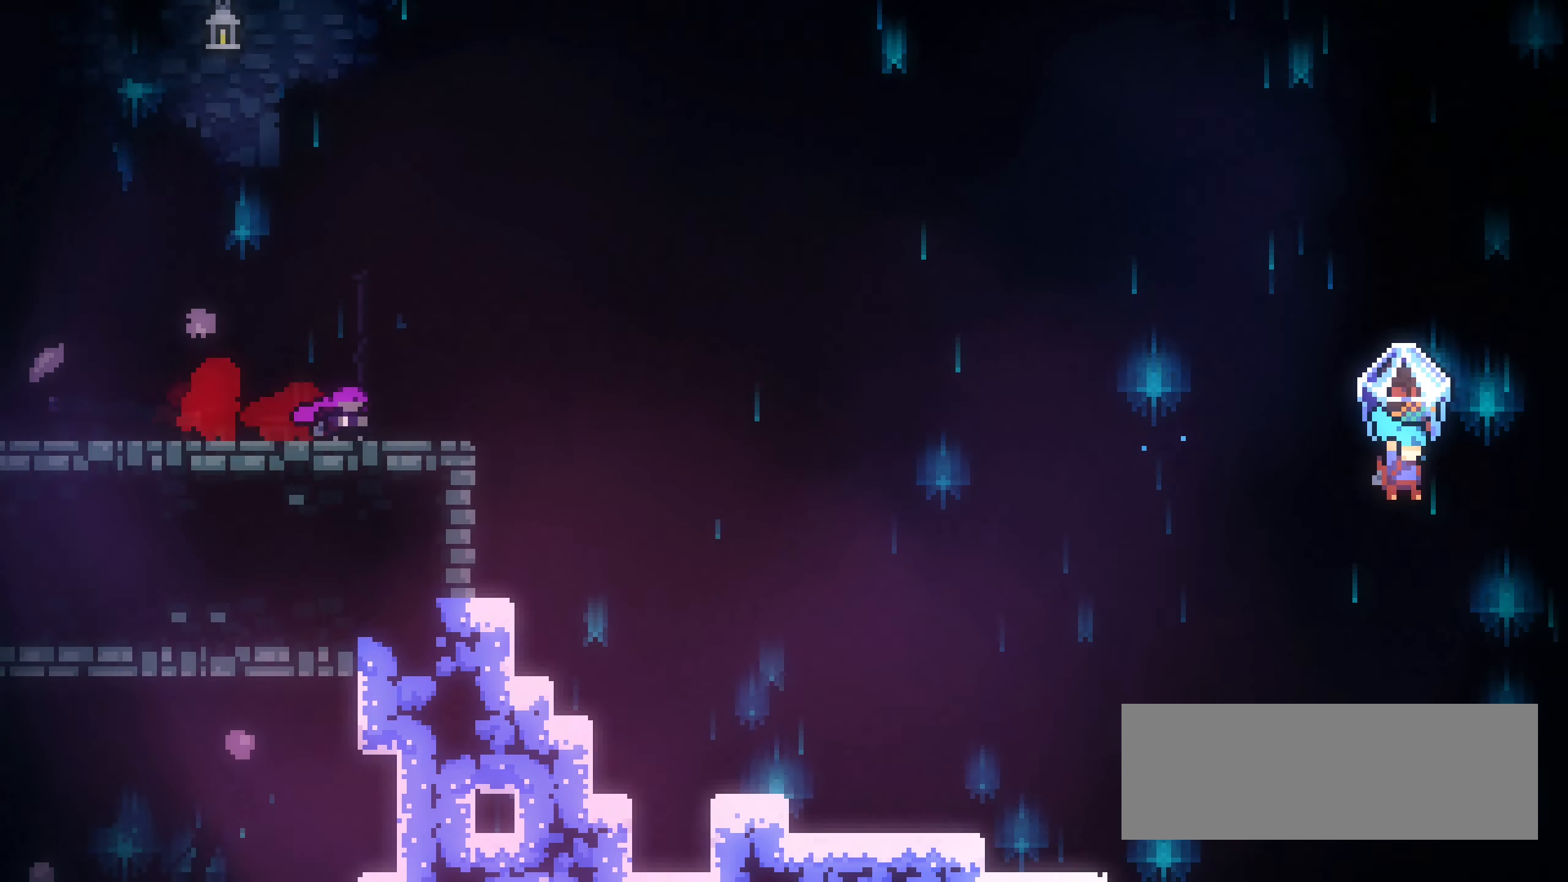
{"keys": ["grab", "jump1", "right"], "events": [[367, "jump1", "down"]]}